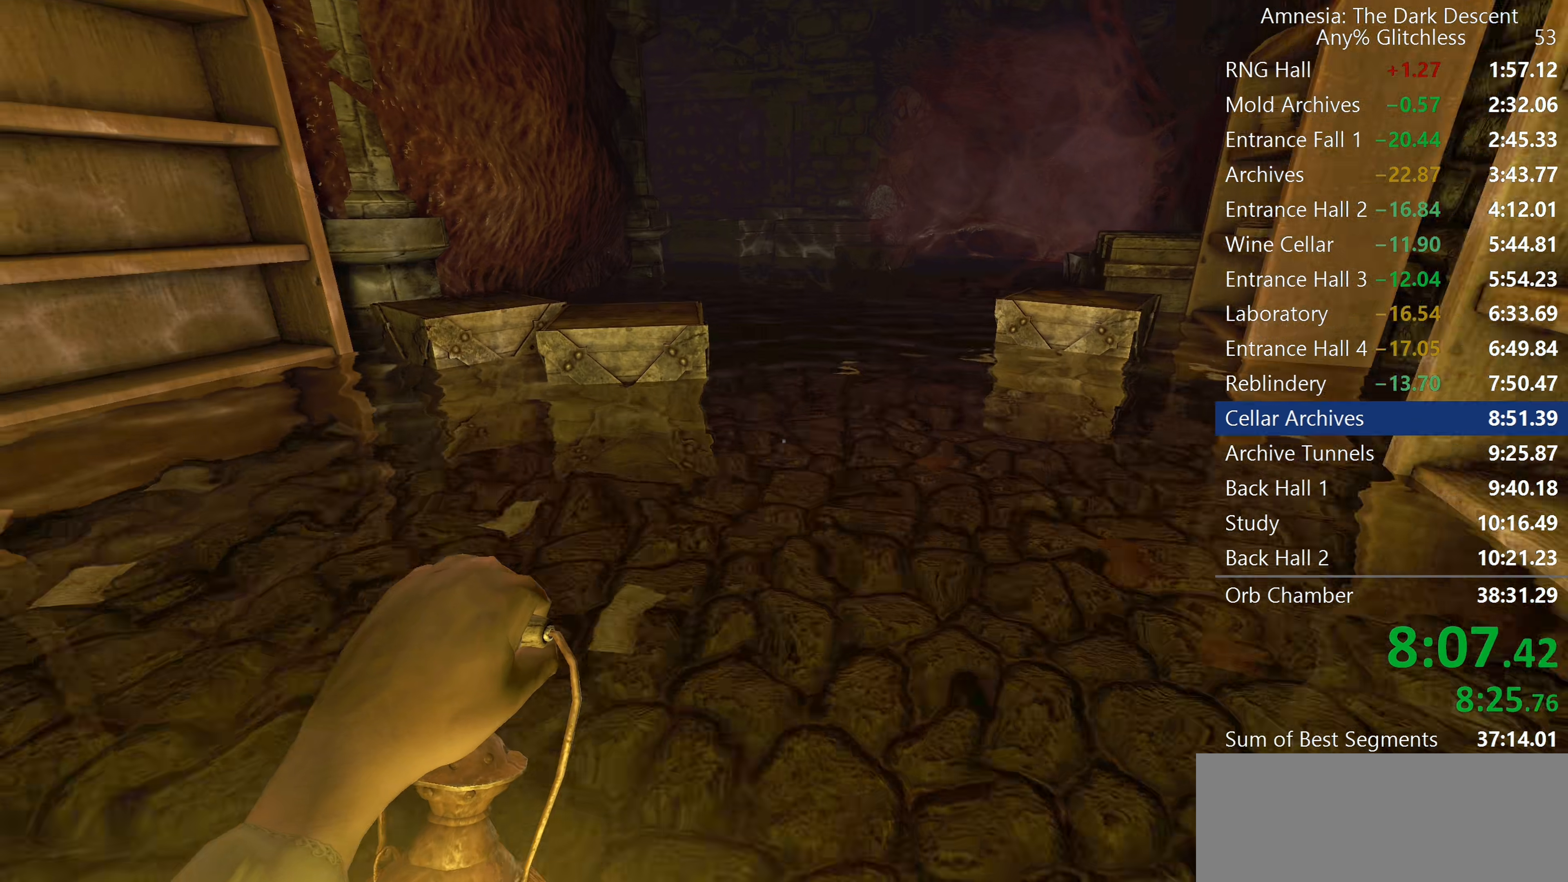
Gameplay with keyboard and mouse; each line is a JSON object with the keys and mouse buttons held at the frame after it. "events" lists presses ("down") and releases ("up") of "a", "c", "d", "e", "f", "q", "r", "s", "shift", "space", "tab", "w", "mouse_left", "mouse_middle", "mouse_right", "mouse_wheel_up" and "mouse_wheel_down" between this image and that frame as [ms after this image, input, new state], when the widget could be followed in between. "mouse_left", "mouse_middle", "mouse_right", "mouse_wheel_up", "mouse_wheel_down" = the "left", "middle", "right", "wheel_up", "wheel_down" buttons of the "mouse" list. No other keys are recorded. Mouse movement is not recorded.
{"keys": ["shift", "w"], "mouse": [], "events": []}
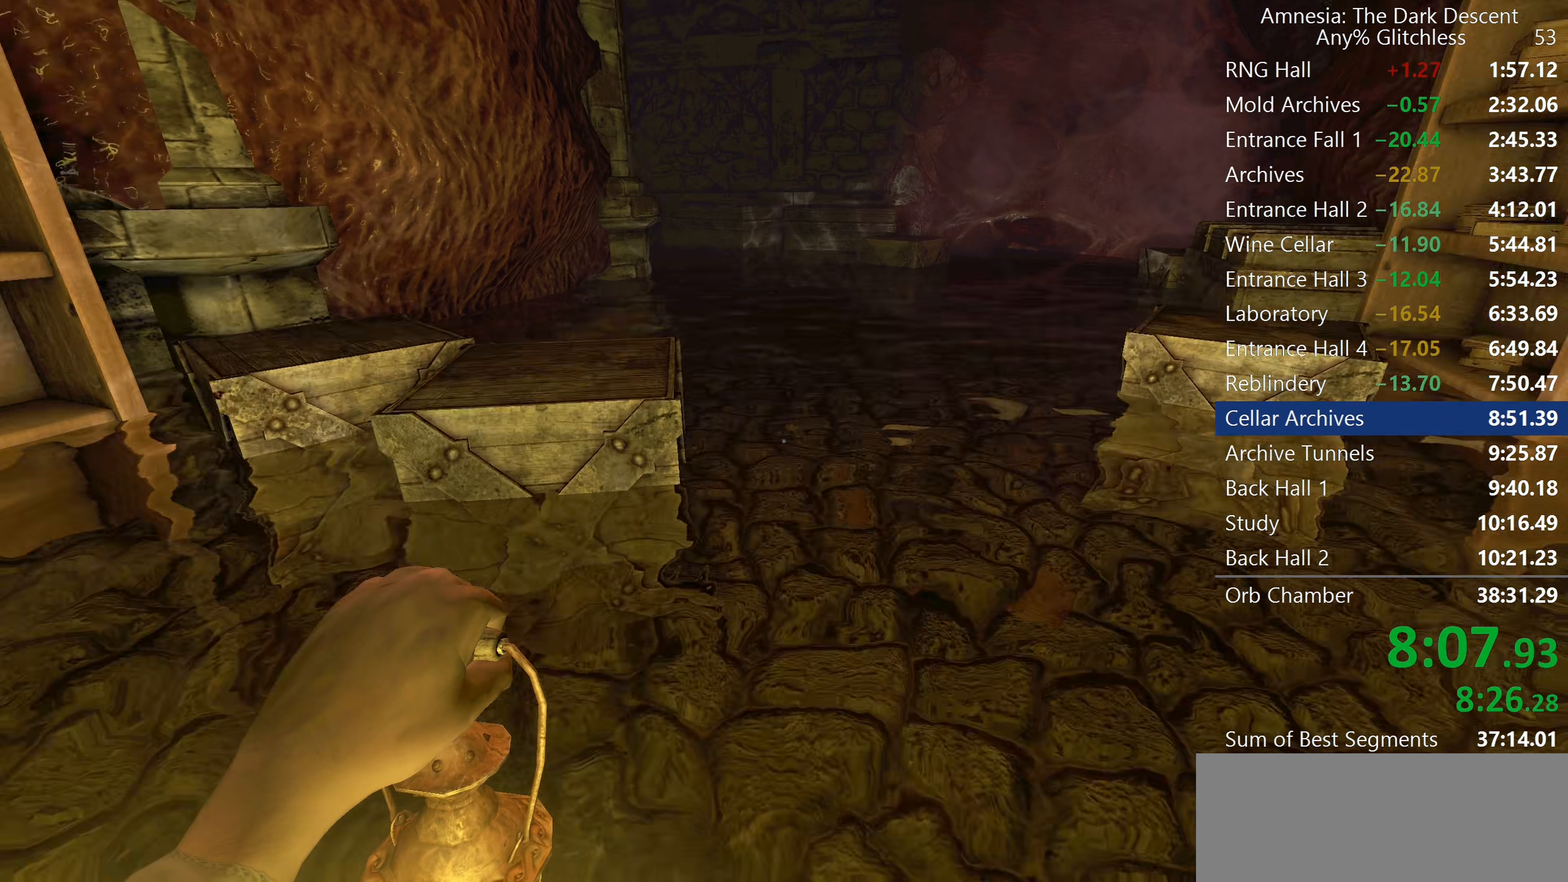
{"keys": ["shift", "w"], "mouse": [], "events": [[67, "mouse_wheel_down", "down"], [200, "mouse_wheel_down", "up"]]}
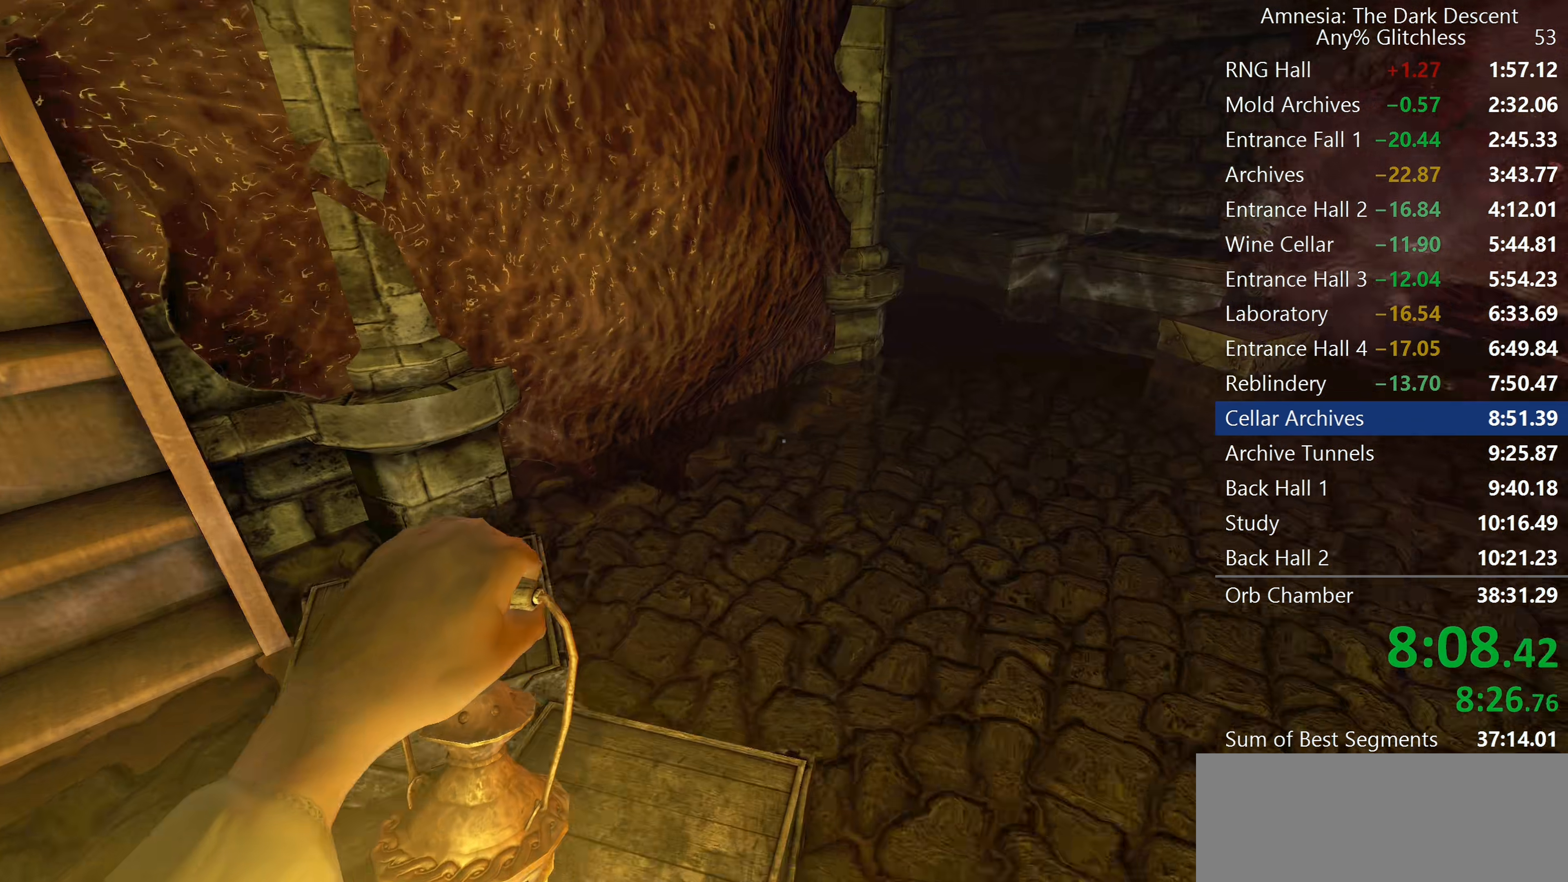
{"keys": ["shift", "w"], "mouse": [], "events": [[133, "mouse_wheel_down", "down"], [267, "mouse_wheel_down", "up"]]}
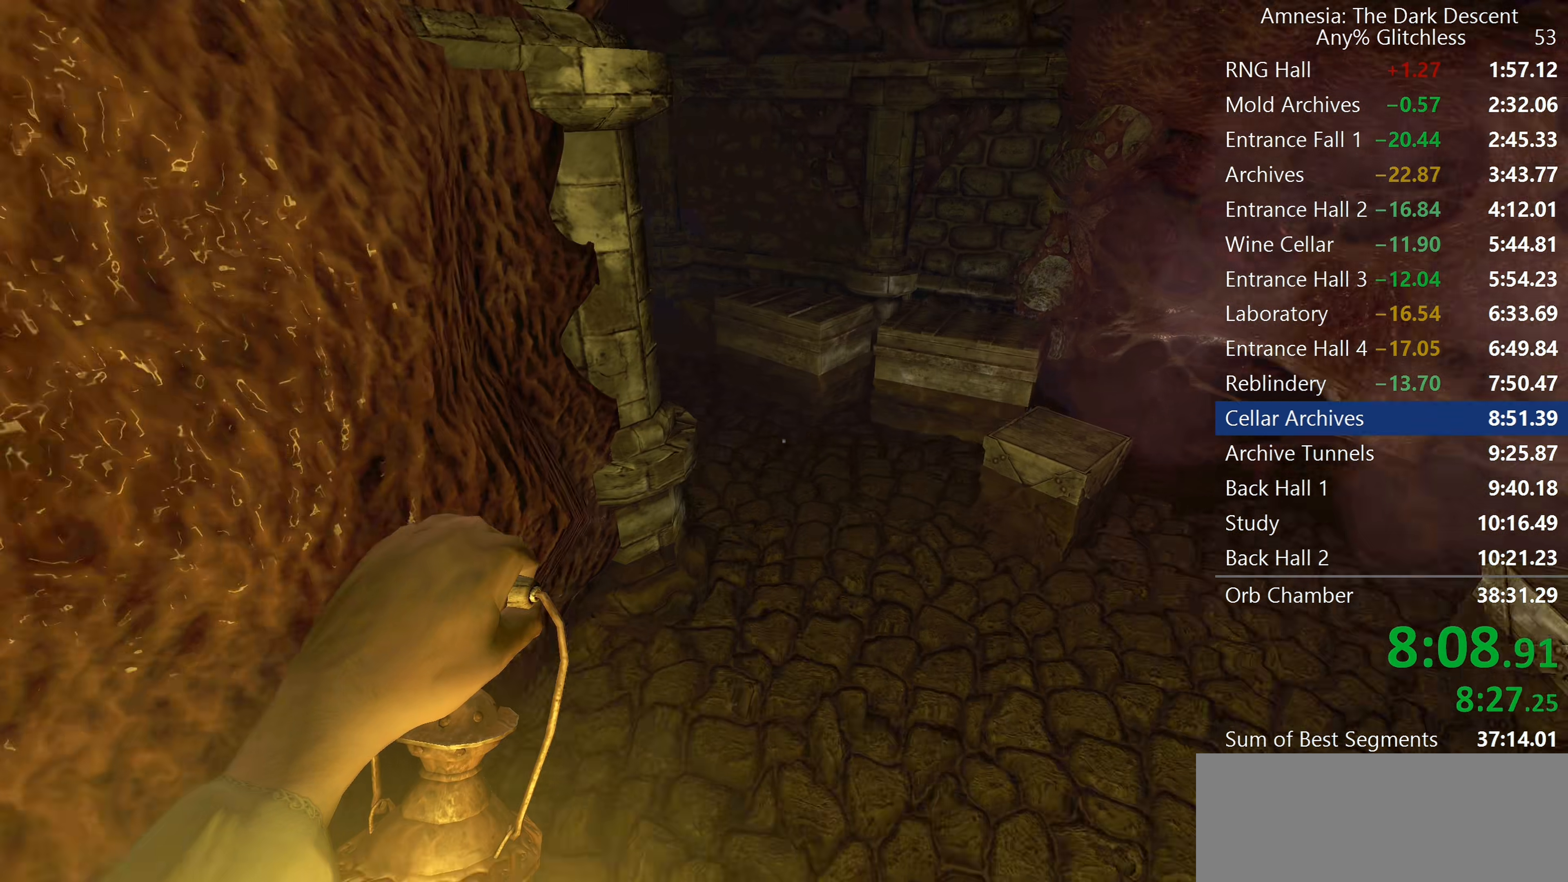
{"keys": ["shift", "w"], "mouse": ["wheel_down"], "events": [[283, "mouse_wheel_down", "down"]]}
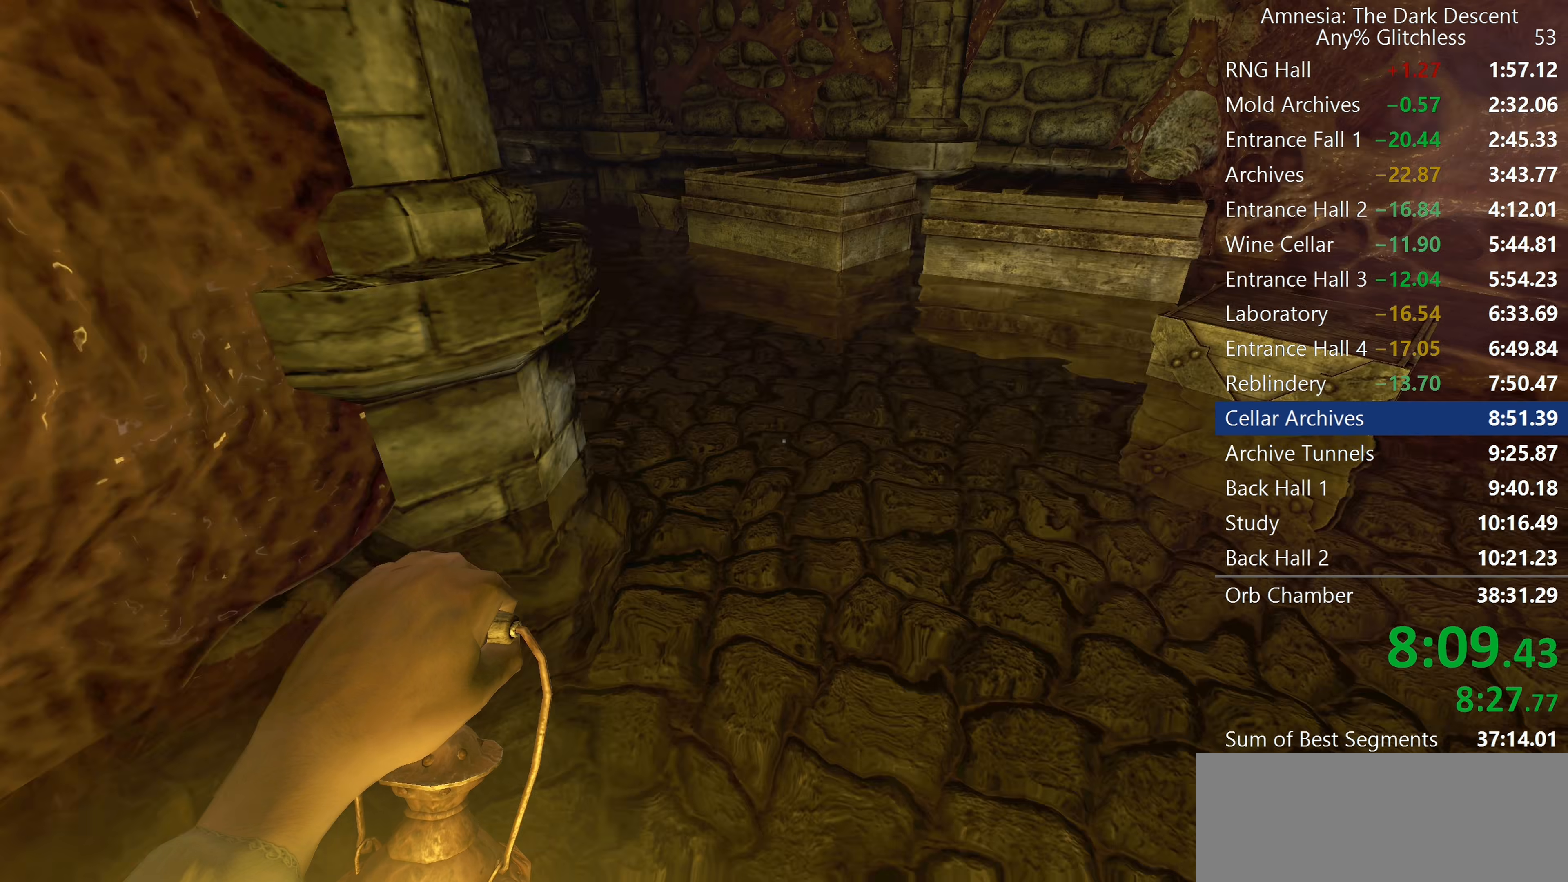
{"keys": ["shift", "w"], "mouse": ["wheel_down"], "events": [[67, "mouse_wheel_down", "up"], [483, "mouse_wheel_down", "down"]]}
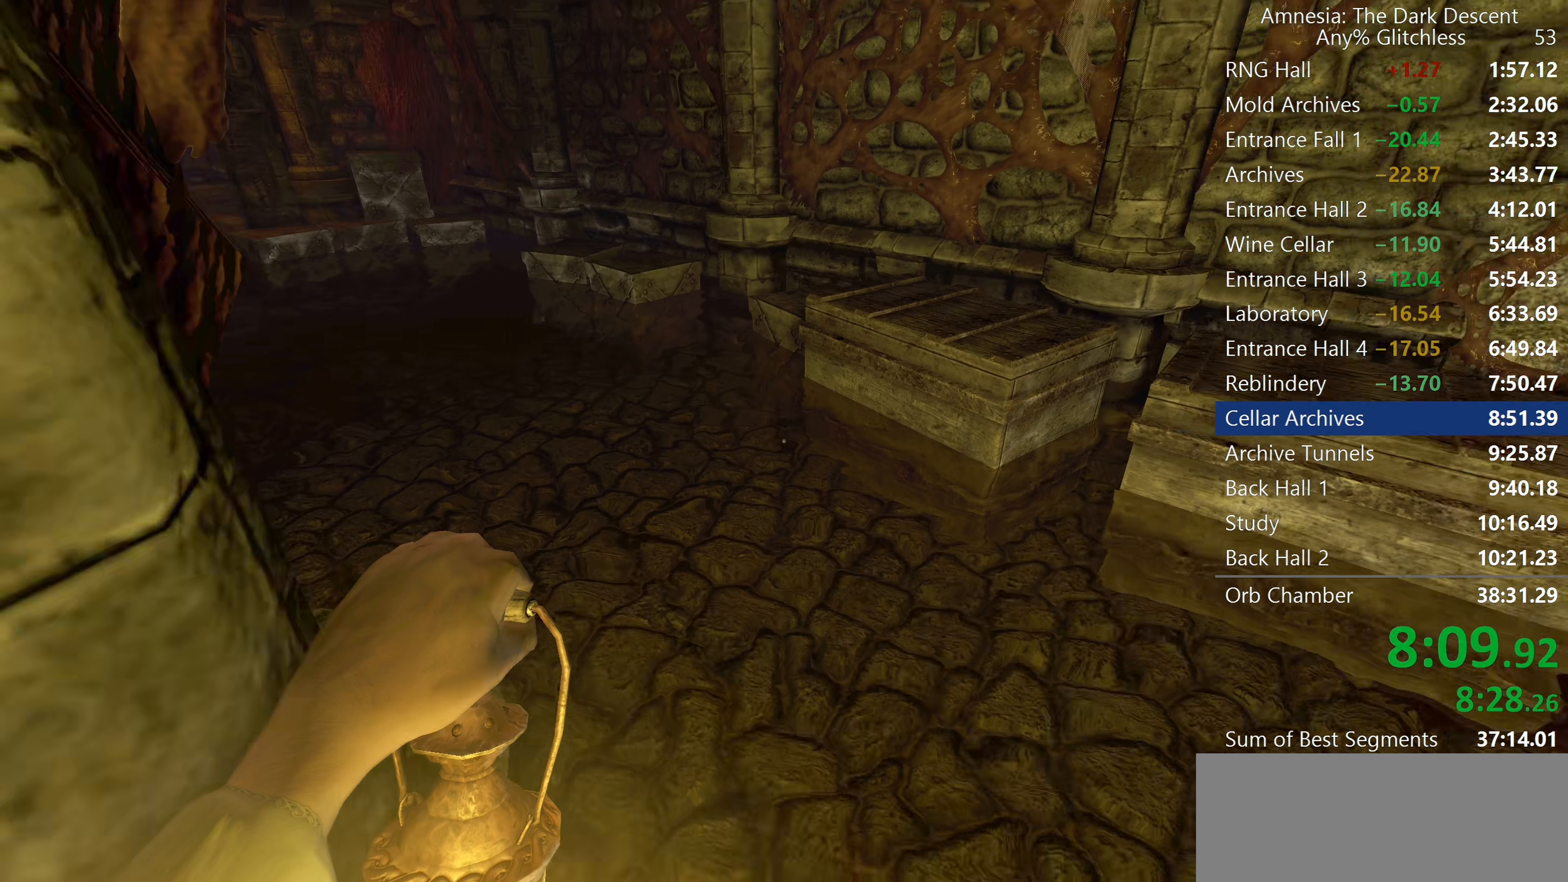
{"keys": ["shift", "w"], "mouse": [], "events": [[33, "mouse_wheel_down", "up"], [83, "mouse_wheel_down", "down"], [267, "mouse_wheel_down", "up"]]}
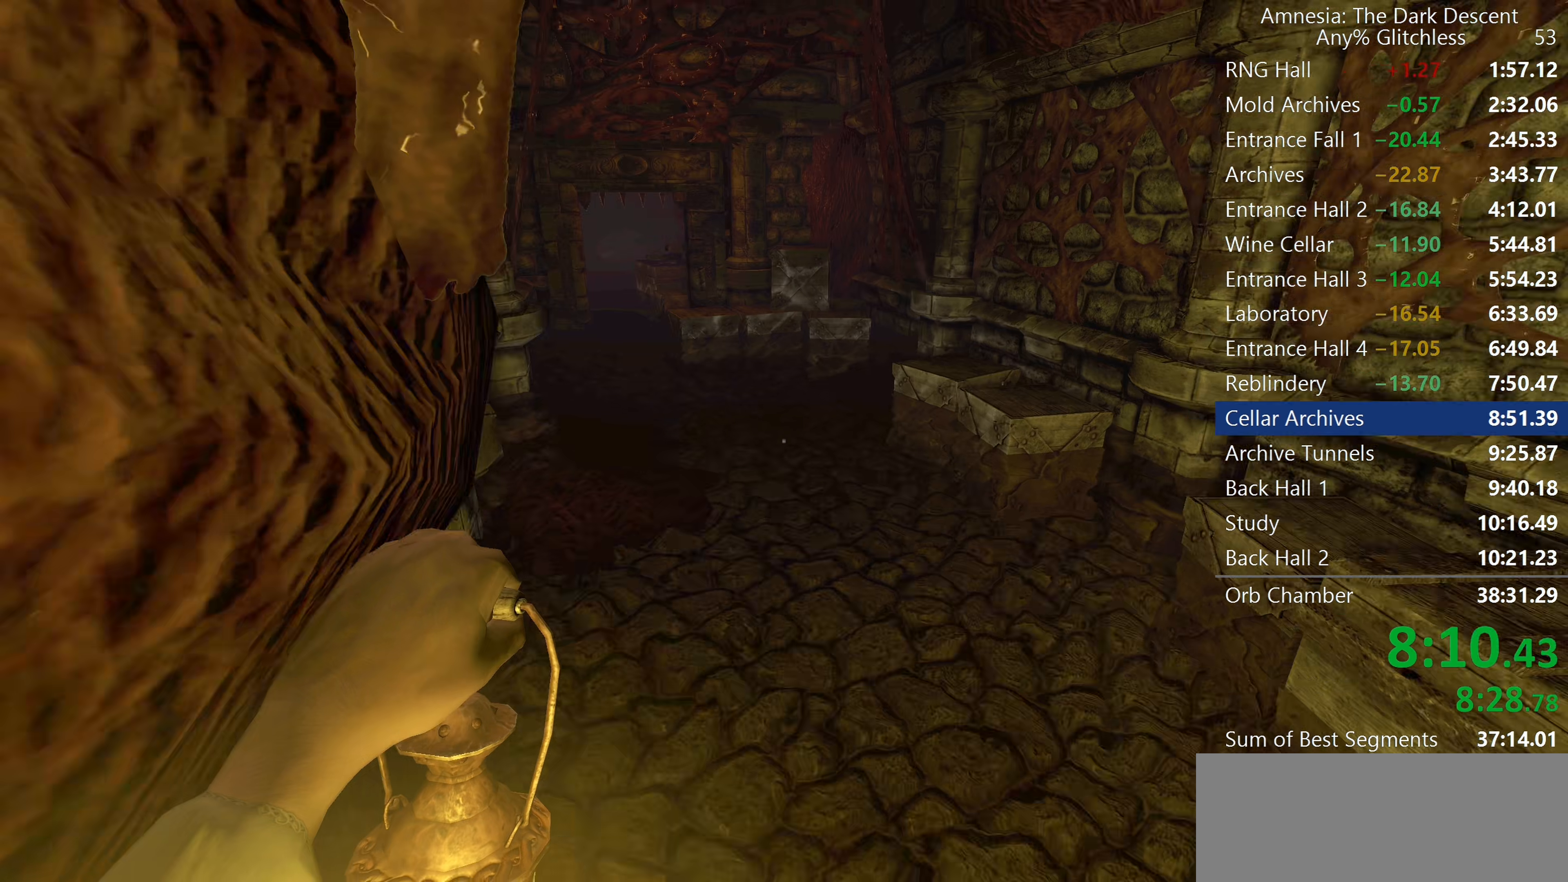
{"keys": ["shift", "w"], "mouse": [], "events": [[183, "mouse_wheel_down", "down"], [417, "mouse_wheel_down", "up"]]}
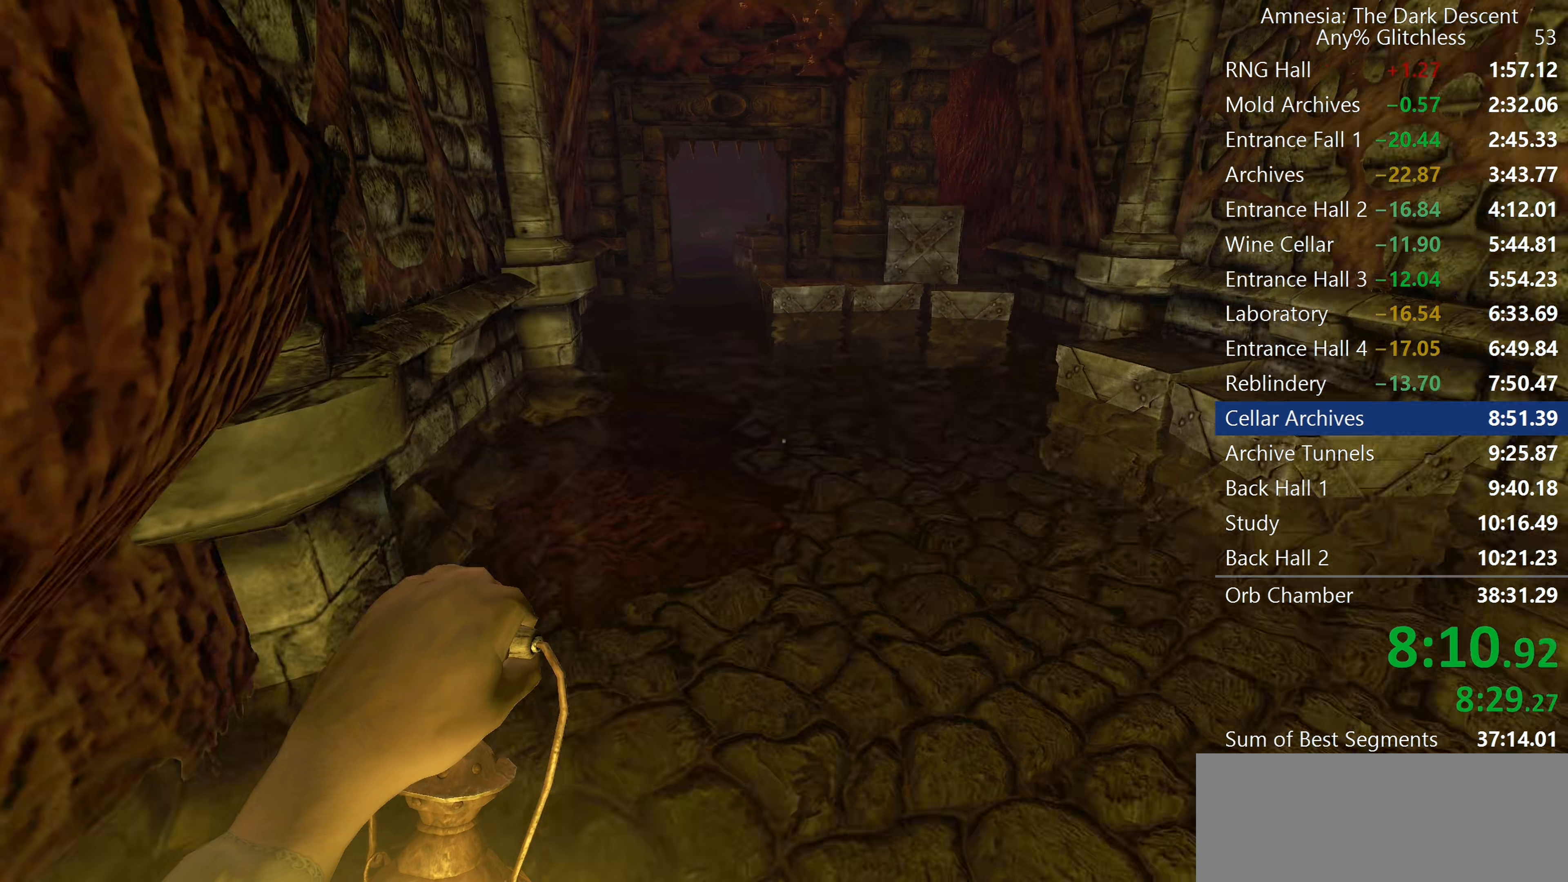
{"keys": ["shift", "w"], "mouse": ["wheel_down"], "events": [[350, "mouse_wheel_down", "down"], [400, "mouse_wheel_down", "up"], [433, "mouse_wheel_down", "down"]]}
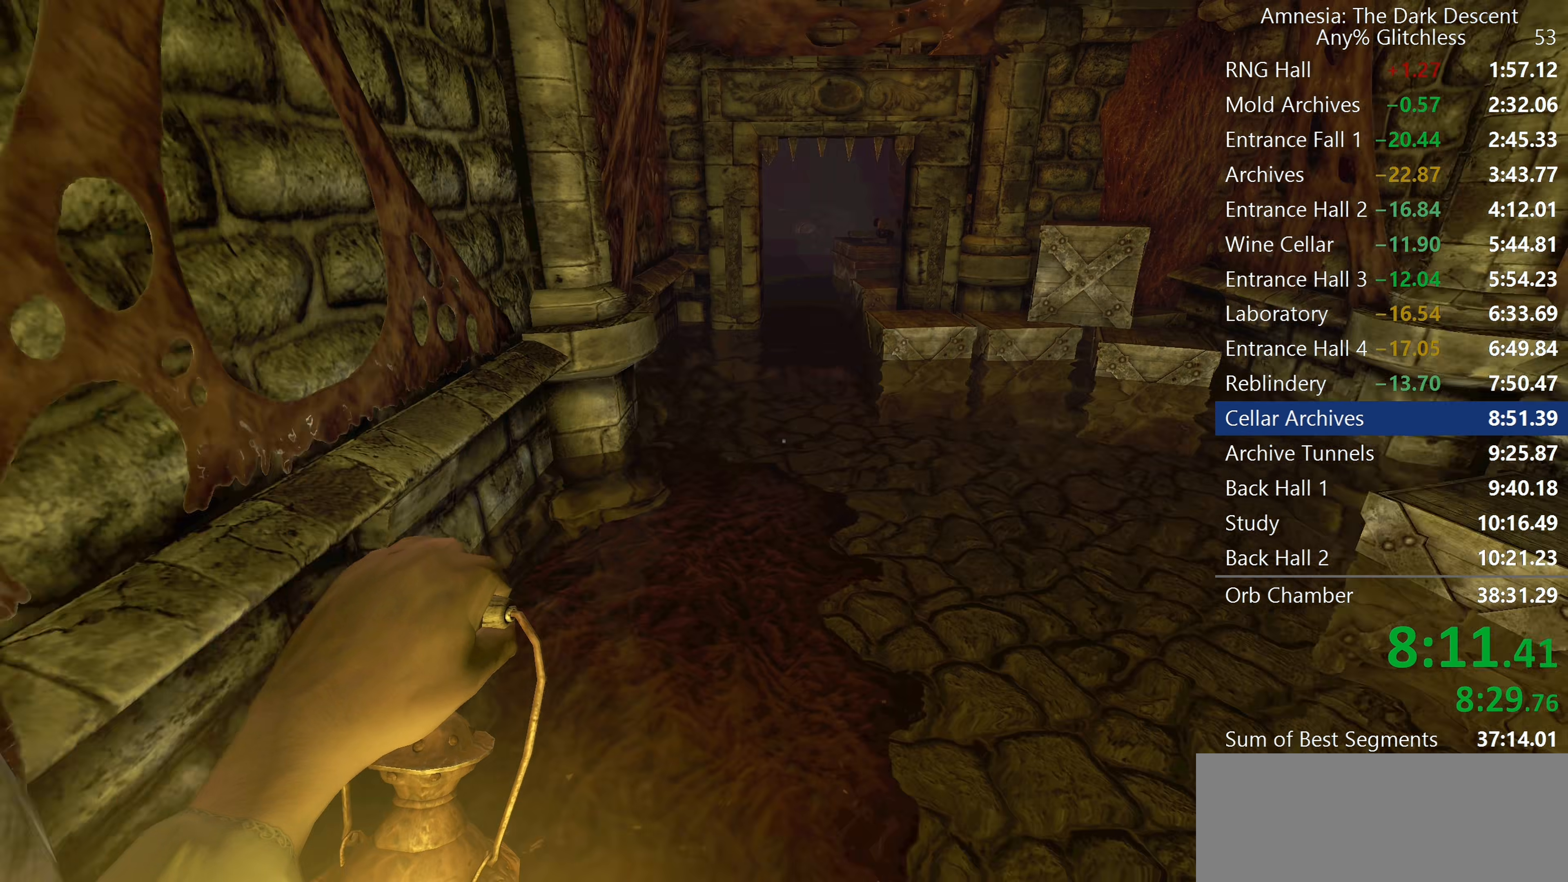
{"keys": ["shift", "w"], "mouse": [], "events": [[133, "mouse_wheel_down", "up"]]}
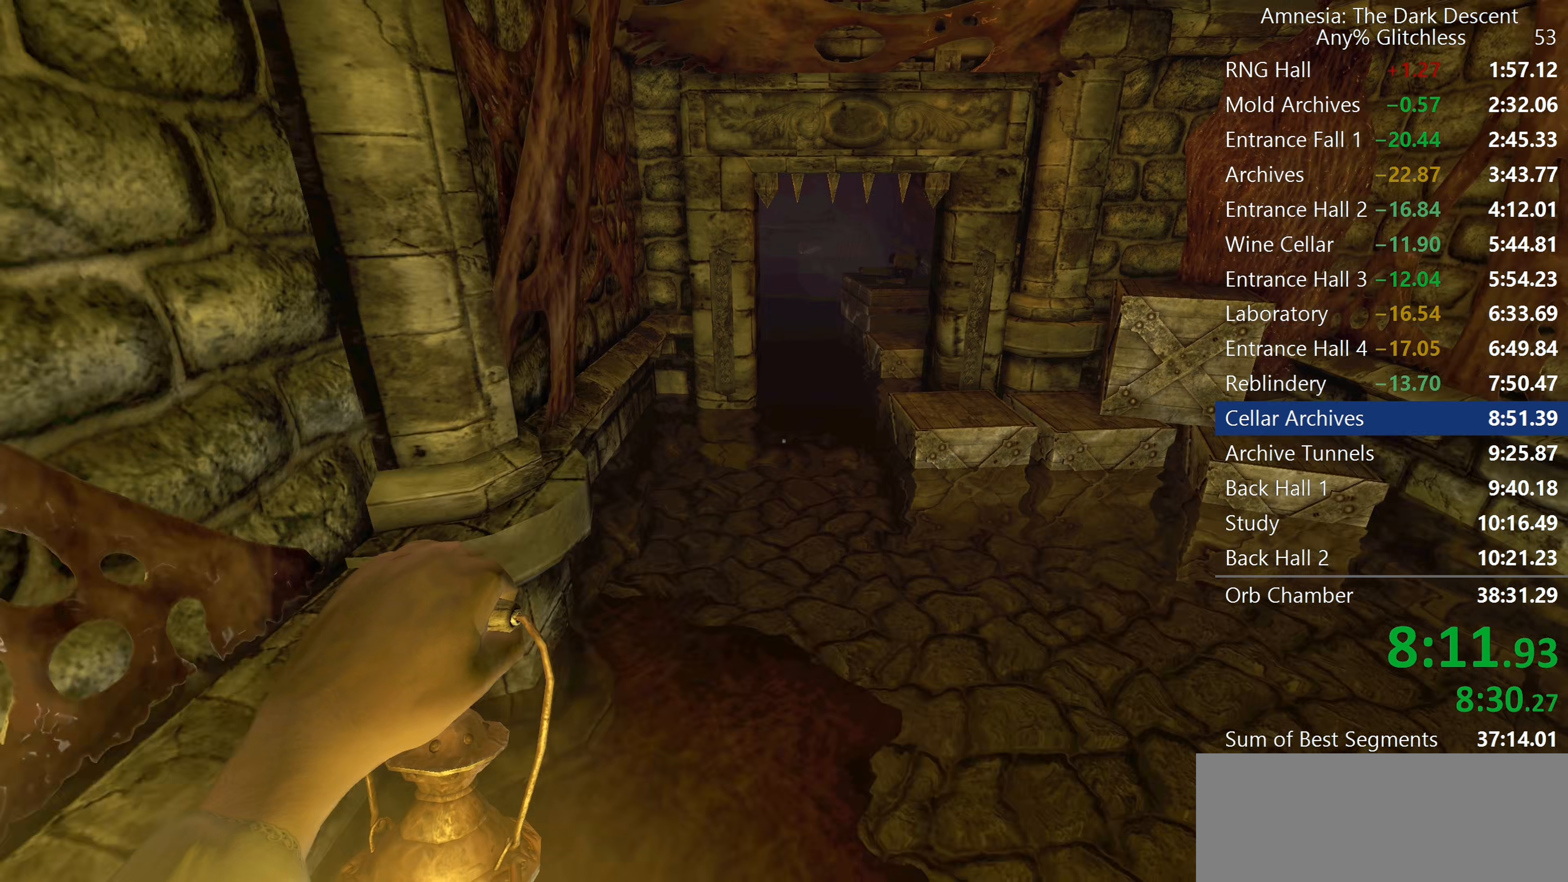
{"keys": ["shift", "w"], "mouse": [], "events": [[50, "mouse_wheel_down", "down"], [333, "mouse_wheel_down", "up"]]}
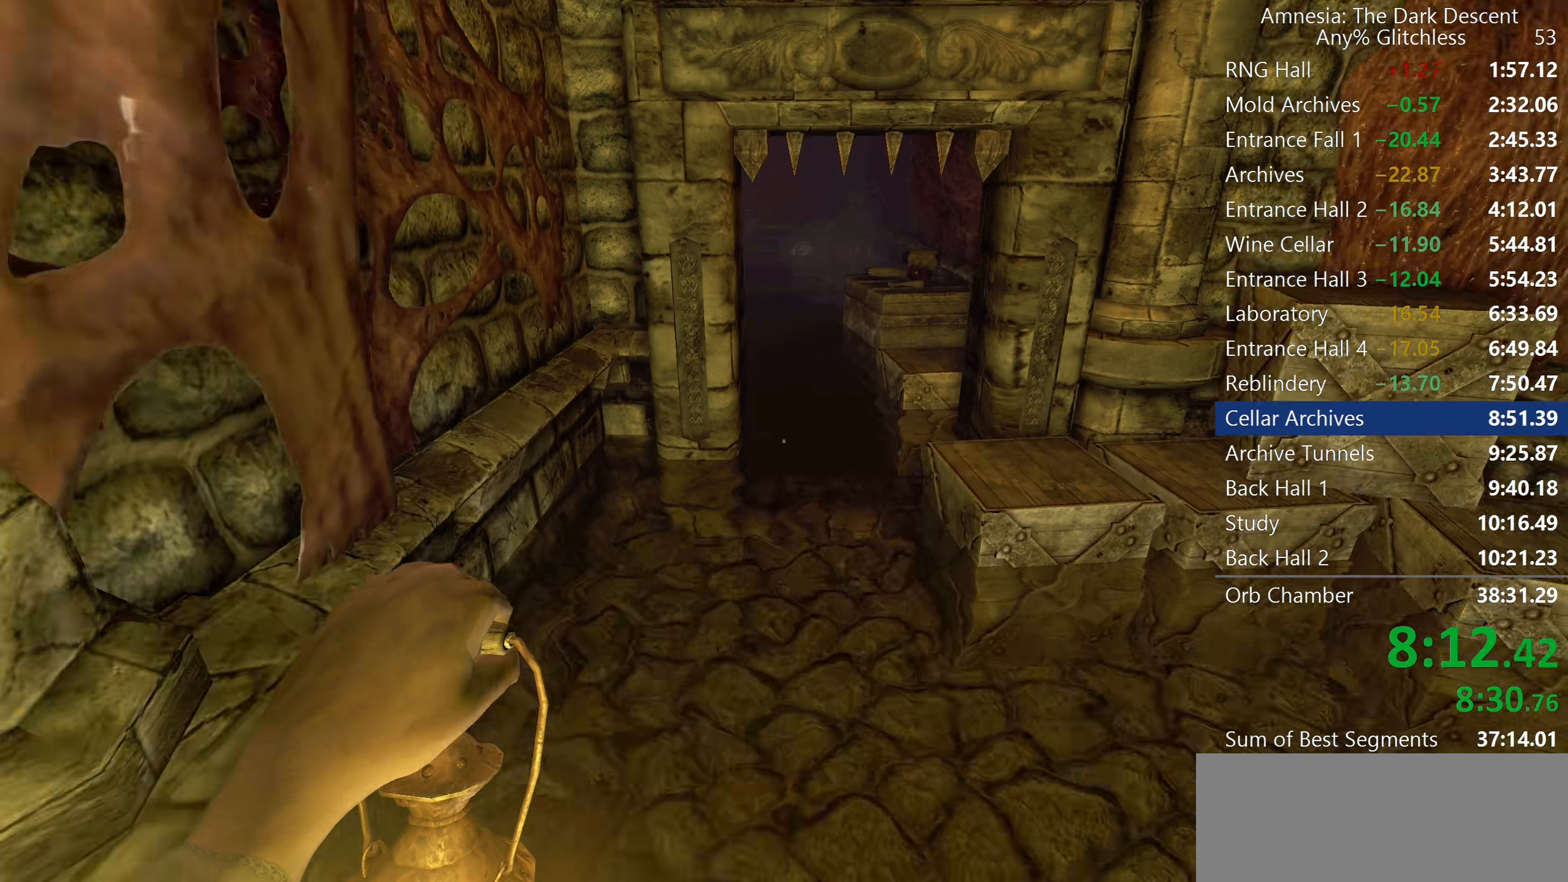
{"keys": ["shift", "w"], "mouse": ["wheel_down"], "events": [[350, "mouse_wheel_down", "down"]]}
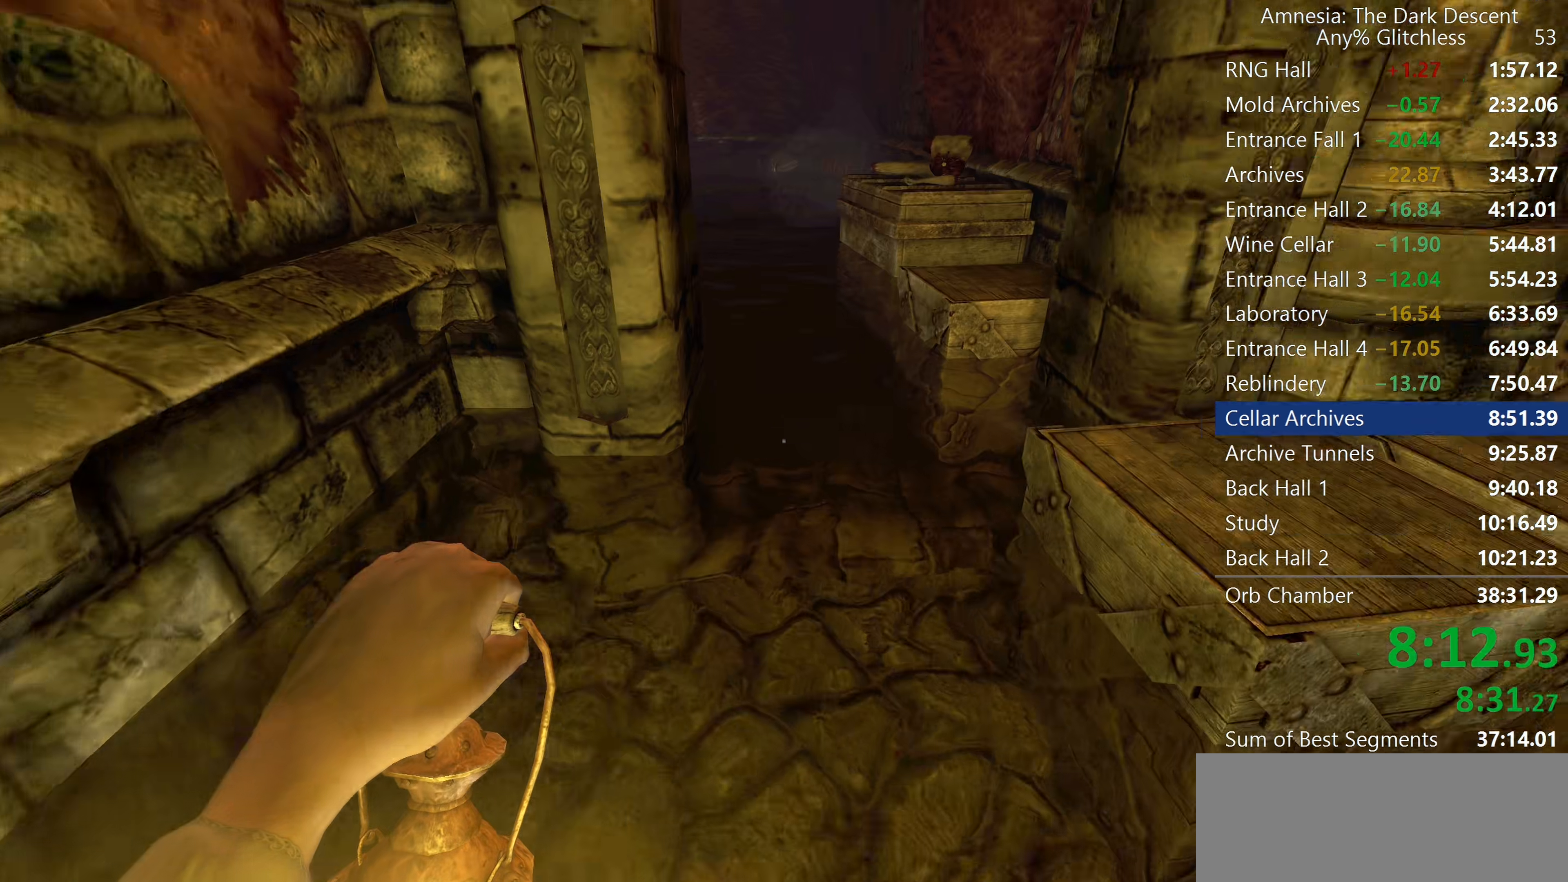
{"keys": ["shift", "w"], "mouse": [], "events": [[83, "mouse_wheel_down", "up"]]}
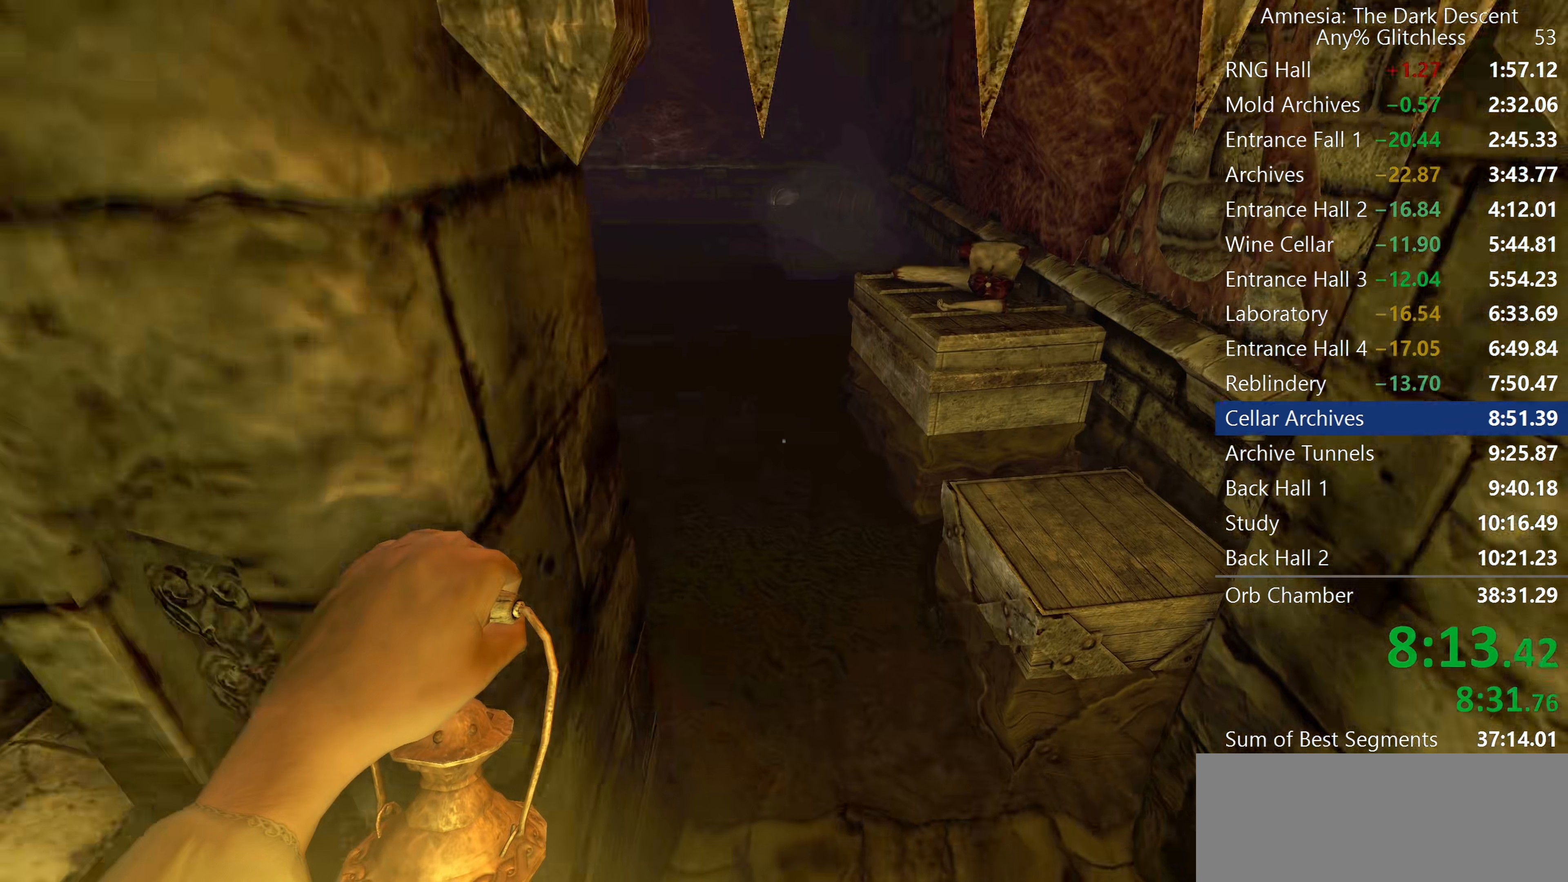
{"keys": ["shift", "w"], "mouse": [], "events": []}
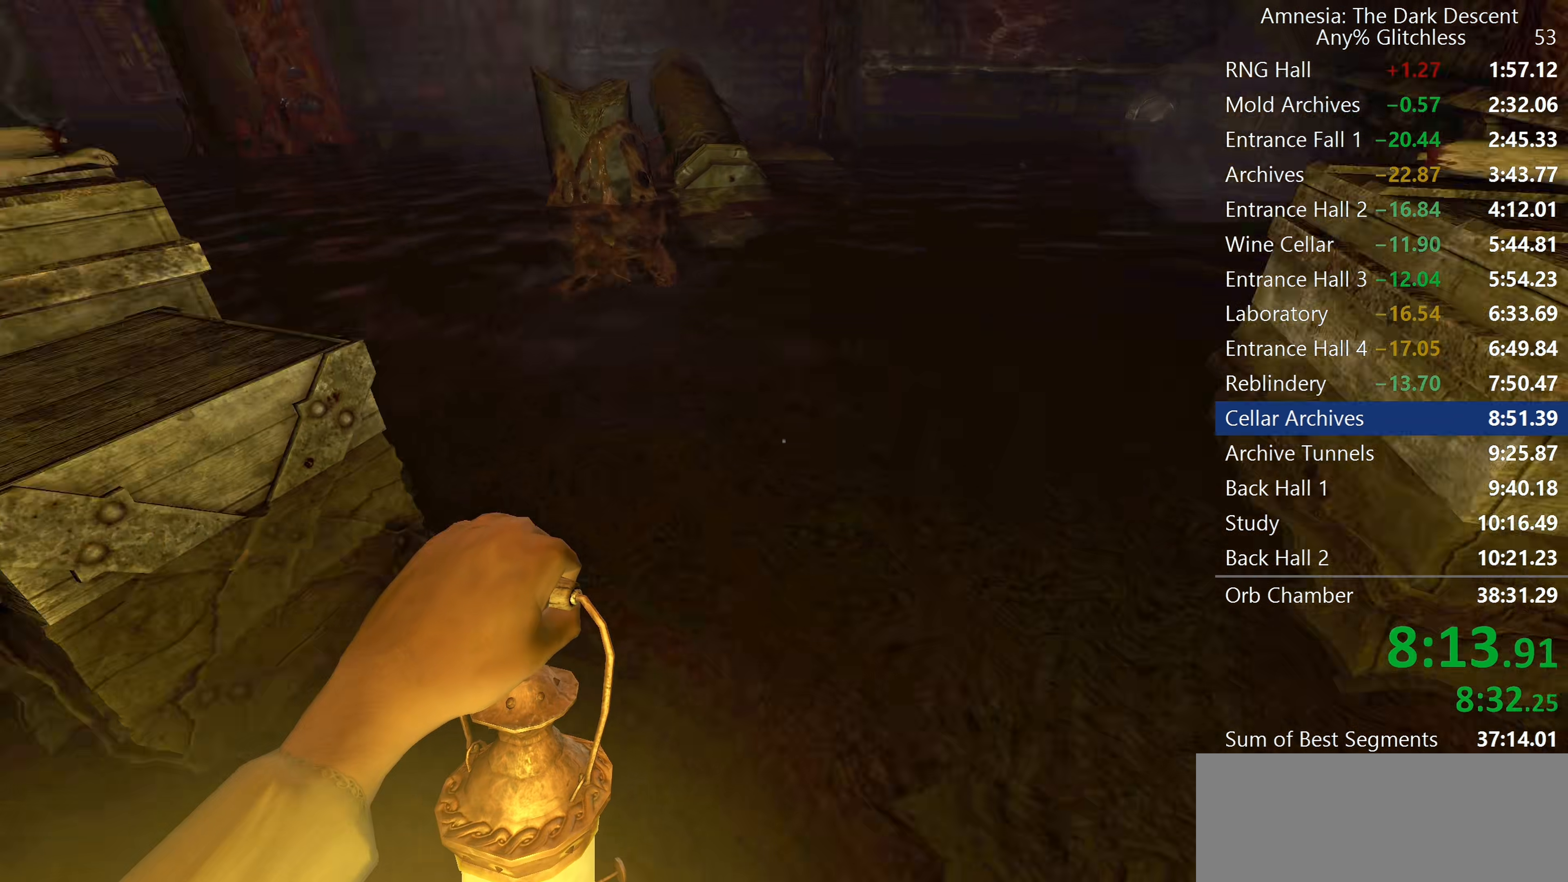
{"keys": ["w"], "mouse": [], "events": [[200, "mouse_wheel_down", "down"], [350, "mouse_wheel_down", "up"], [400, "shift", "up"], [433, "f", "down"], [483, "f", "up"]]}
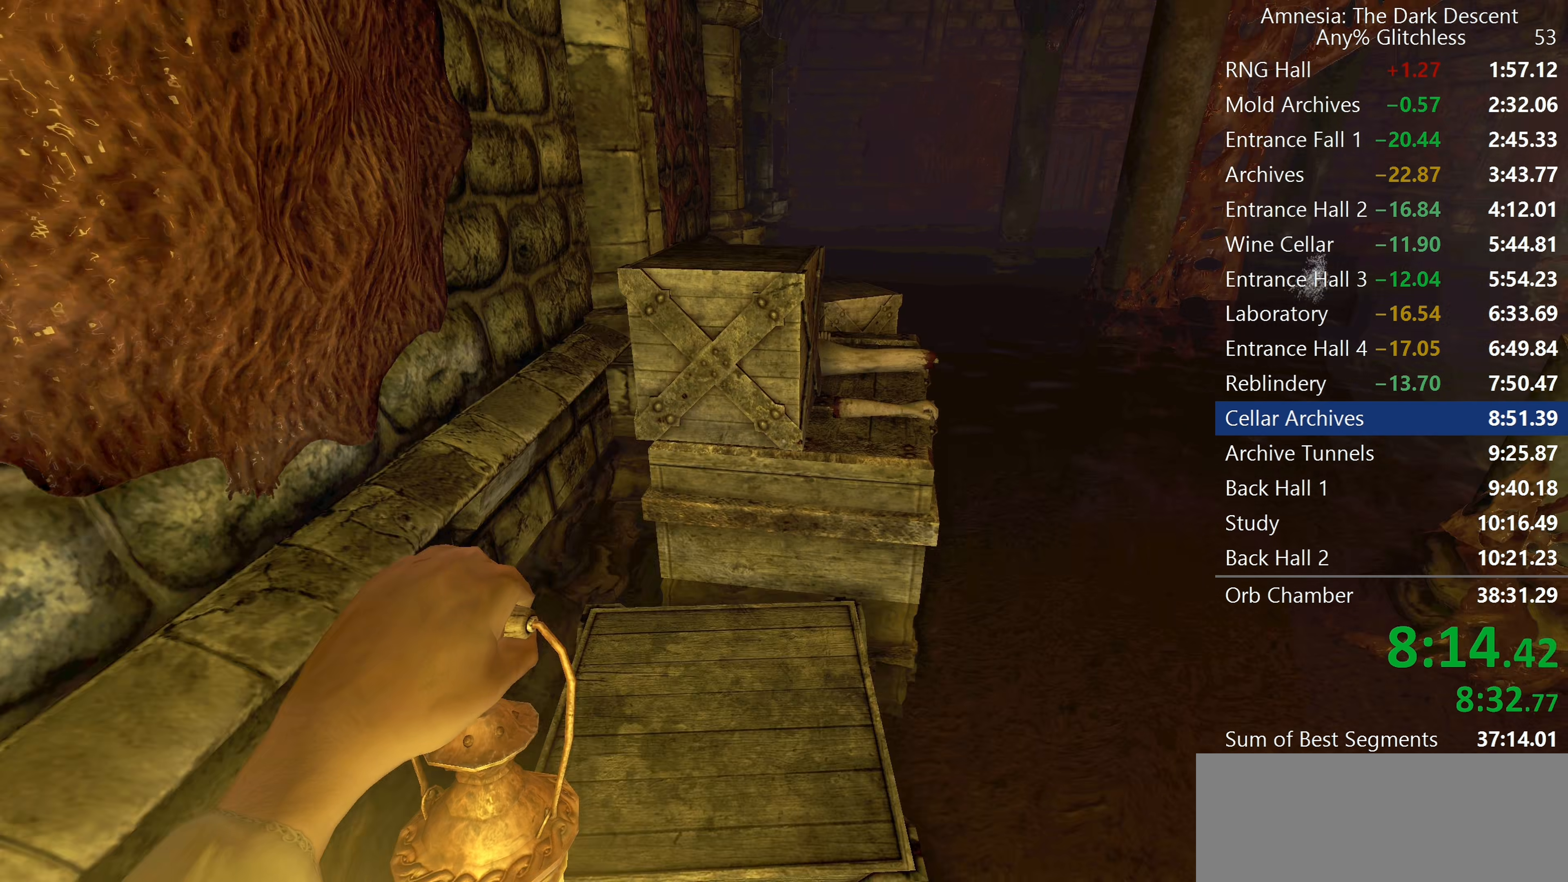
{"keys": [], "mouse": [], "events": [[417, "w", "up"]]}
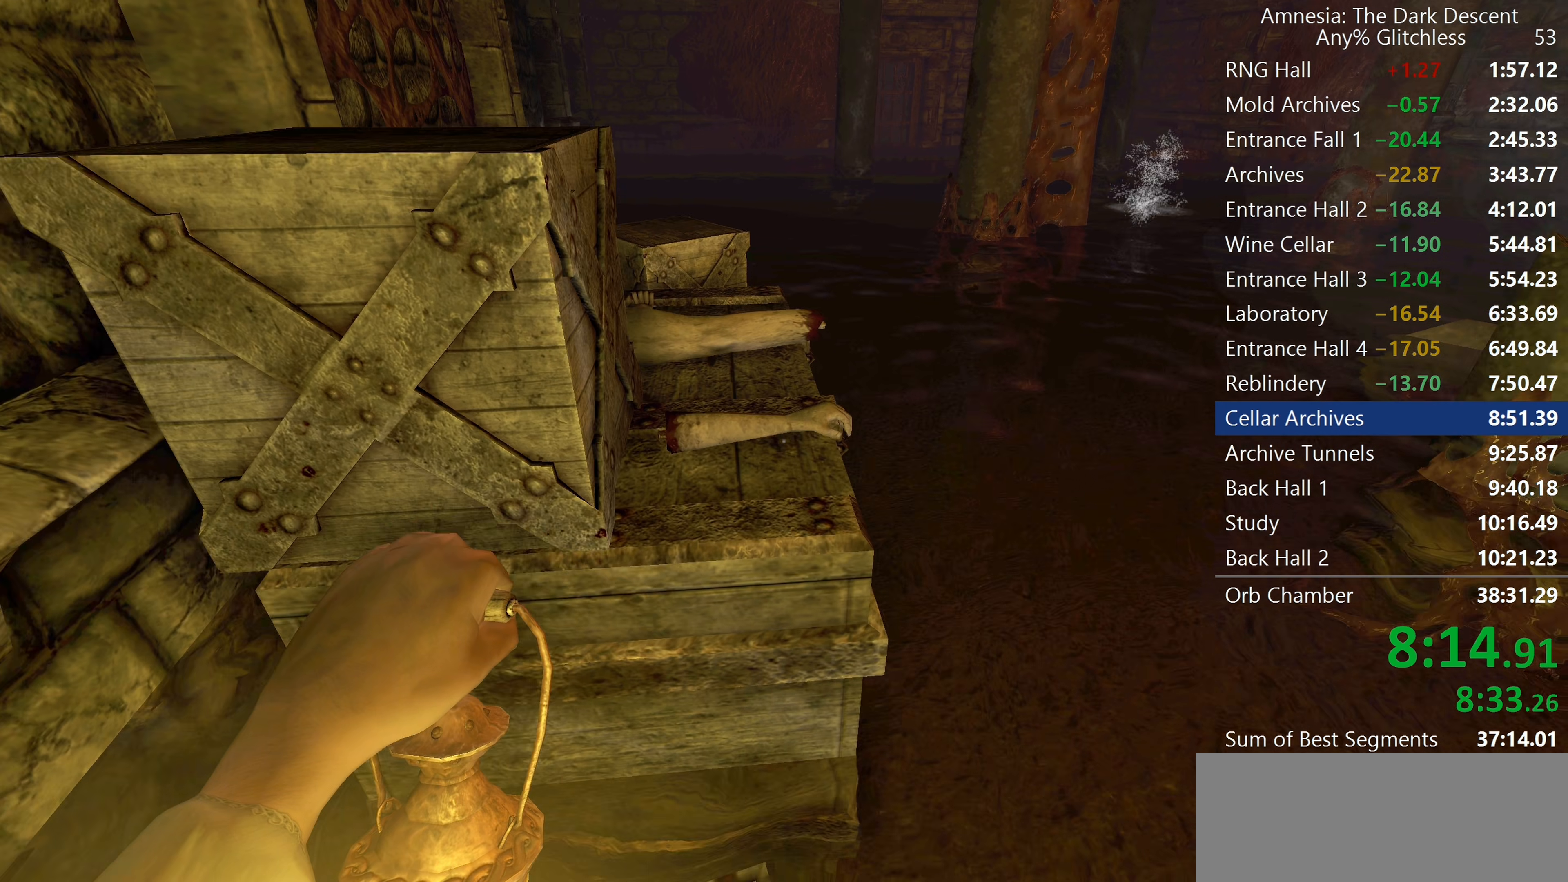
{"keys": ["shift", "w"], "mouse": [], "events": [[150, "mouse_left", "down"], [283, "mouse_right", "down"], [333, "a", "down"], [333, "shift", "down"], [333, "w", "down"], [383, "mouse_left", "up"], [417, "mouse_right", "up"], [467, "a", "up"]]}
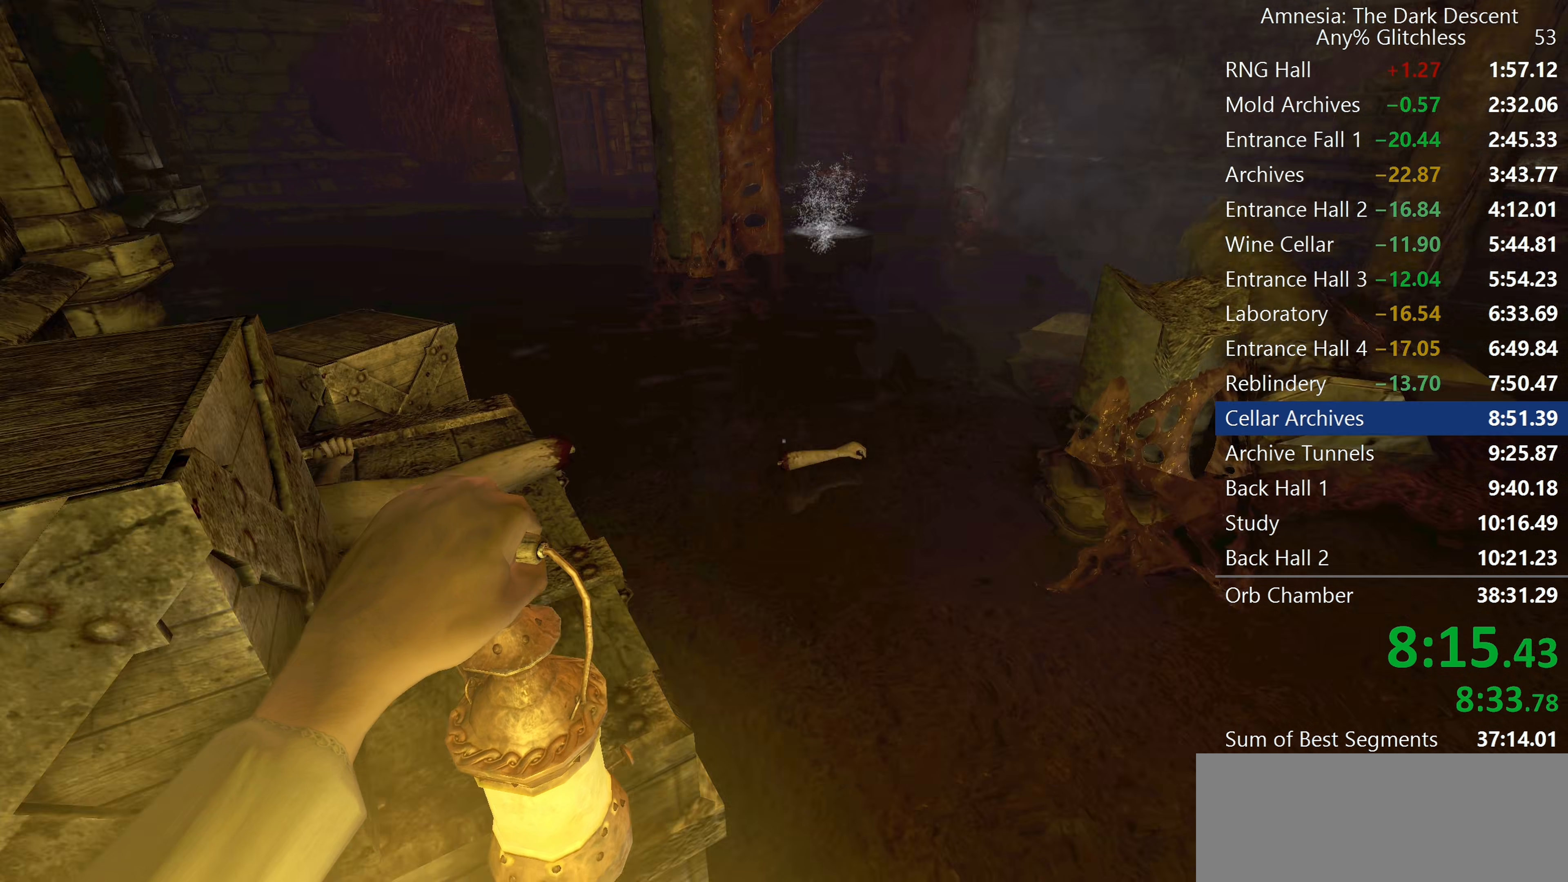
{"keys": ["shift", "w"], "mouse": [], "events": [[250, "mouse_wheel_down", "down"], [400, "mouse_wheel_down", "up"]]}
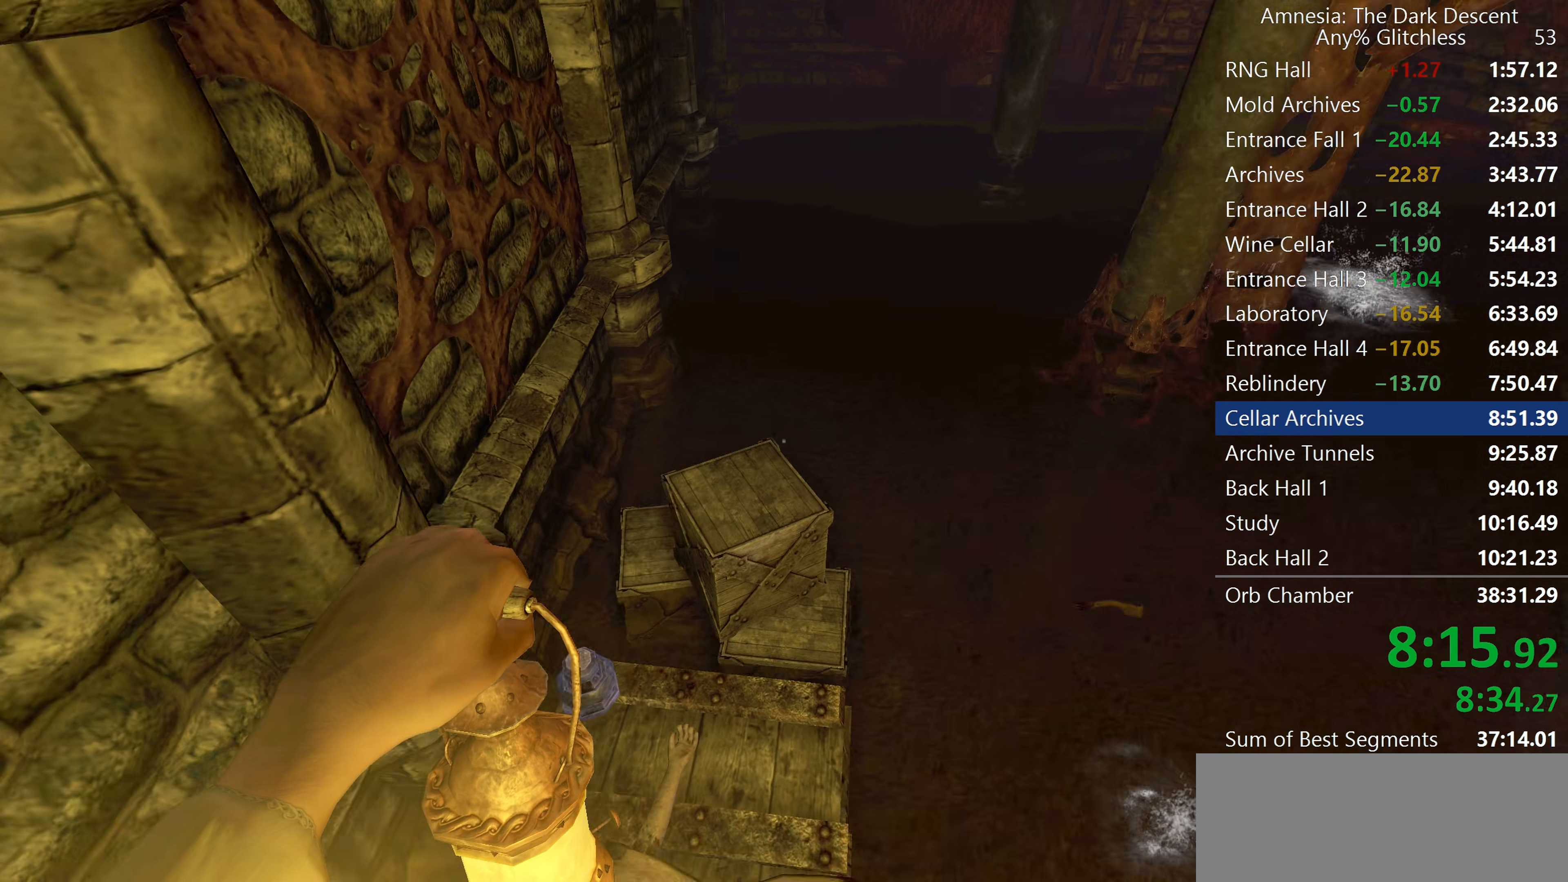
{"keys": ["s", "shift"], "mouse": [], "events": [[167, "a", "down"], [217, "w", "up"], [317, "s", "down"], [417, "a", "up"]]}
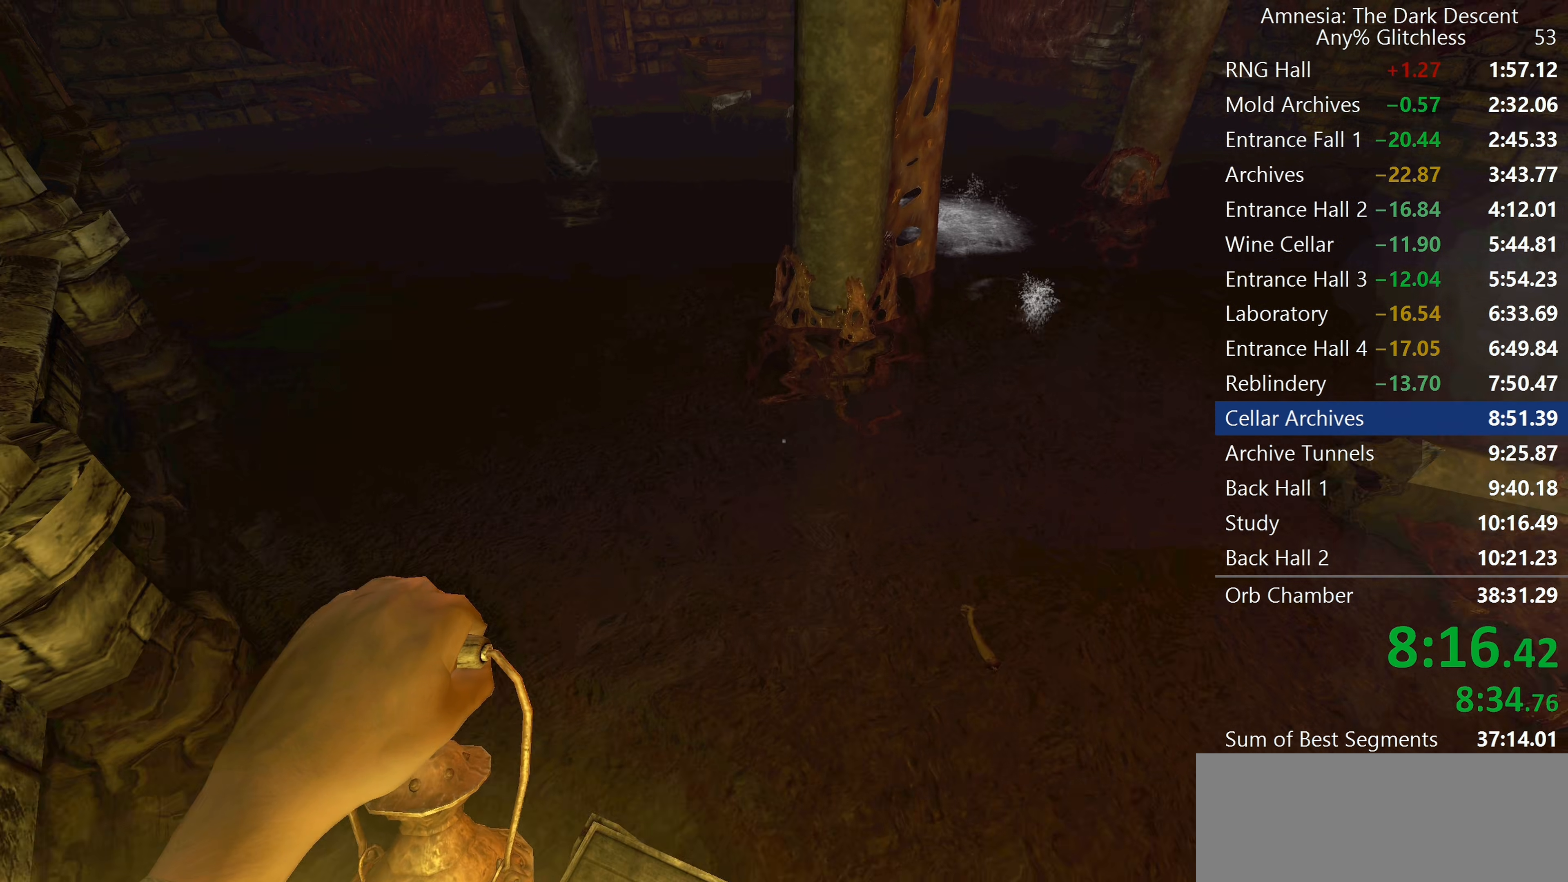
{"keys": ["shift"], "mouse": [], "events": [[100, "s", "up"]]}
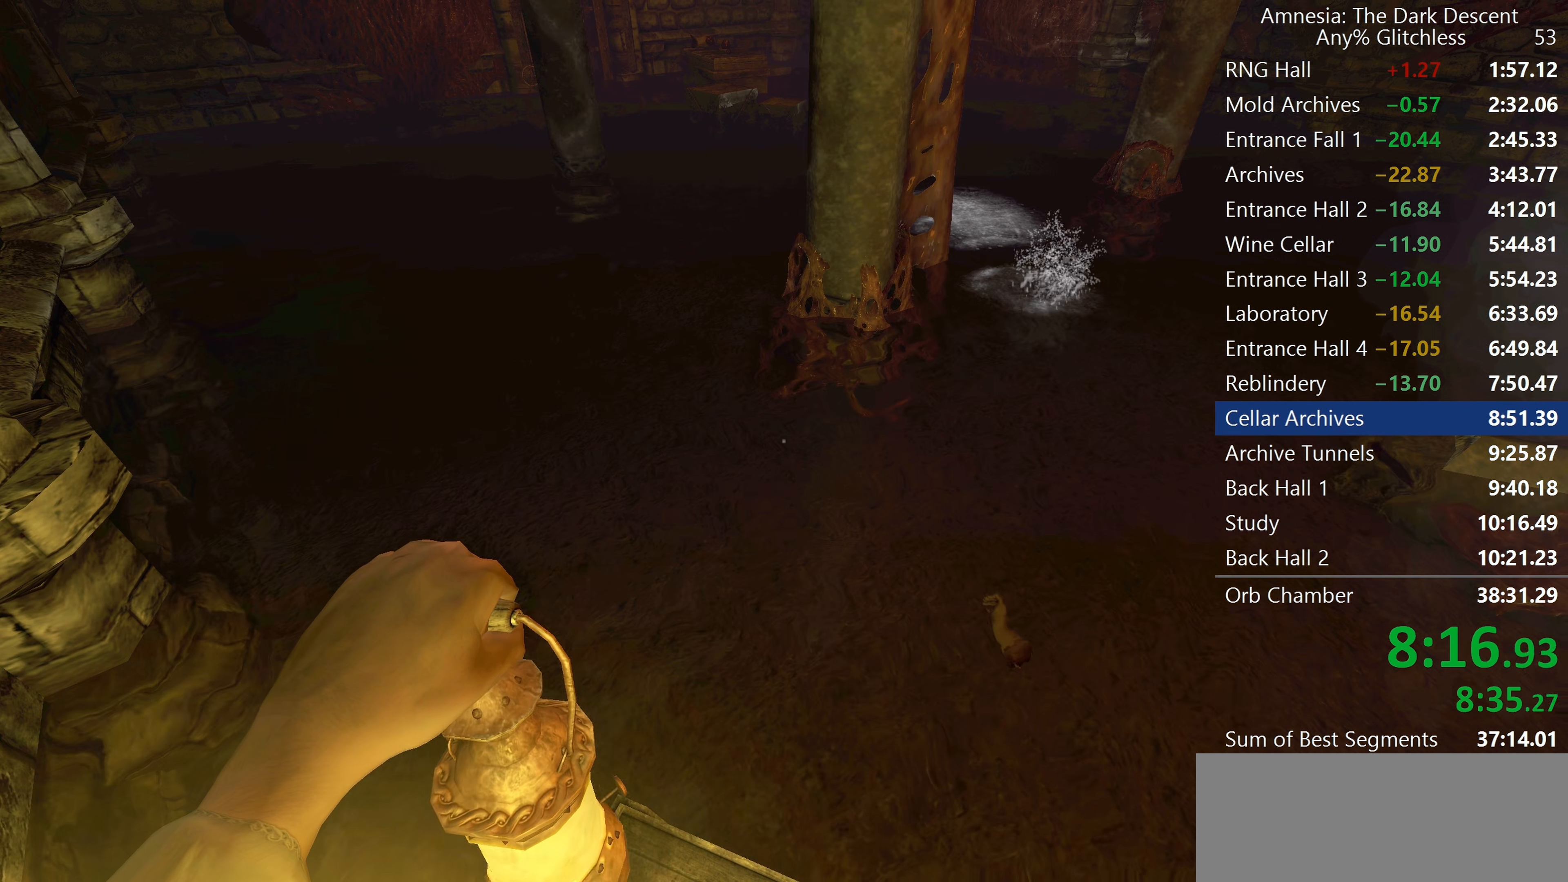
{"keys": ["shift"], "mouse": [], "events": []}
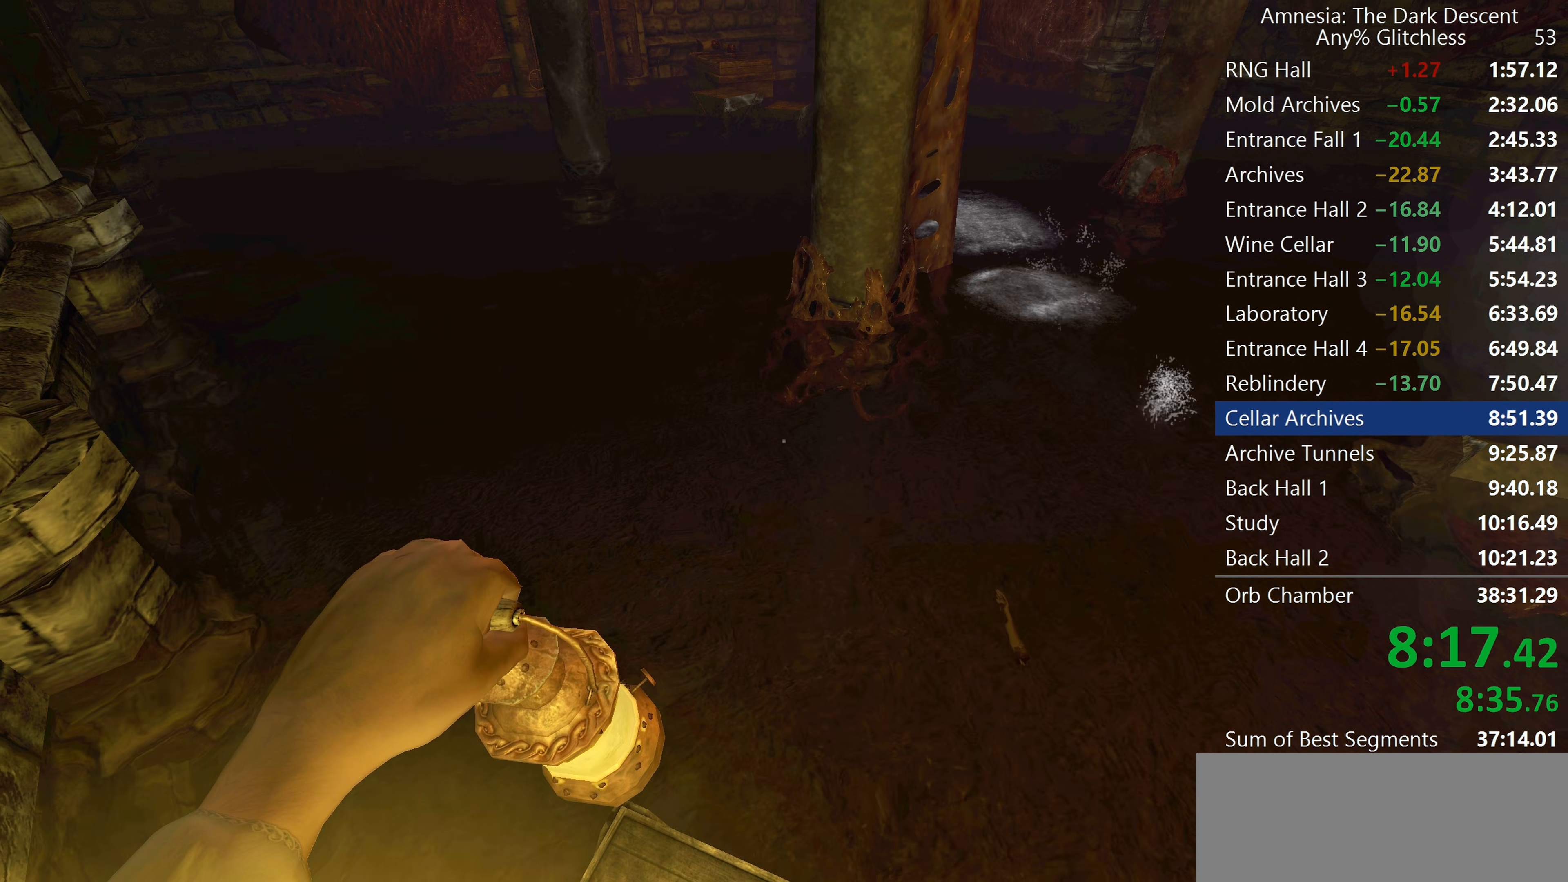
{"keys": ["a", "shift", "w"], "mouse": [], "events": [[83, "a", "down"], [133, "w", "down"], [167, "a", "up"], [167, "w", "up"], [367, "a", "down"], [367, "w", "down"]]}
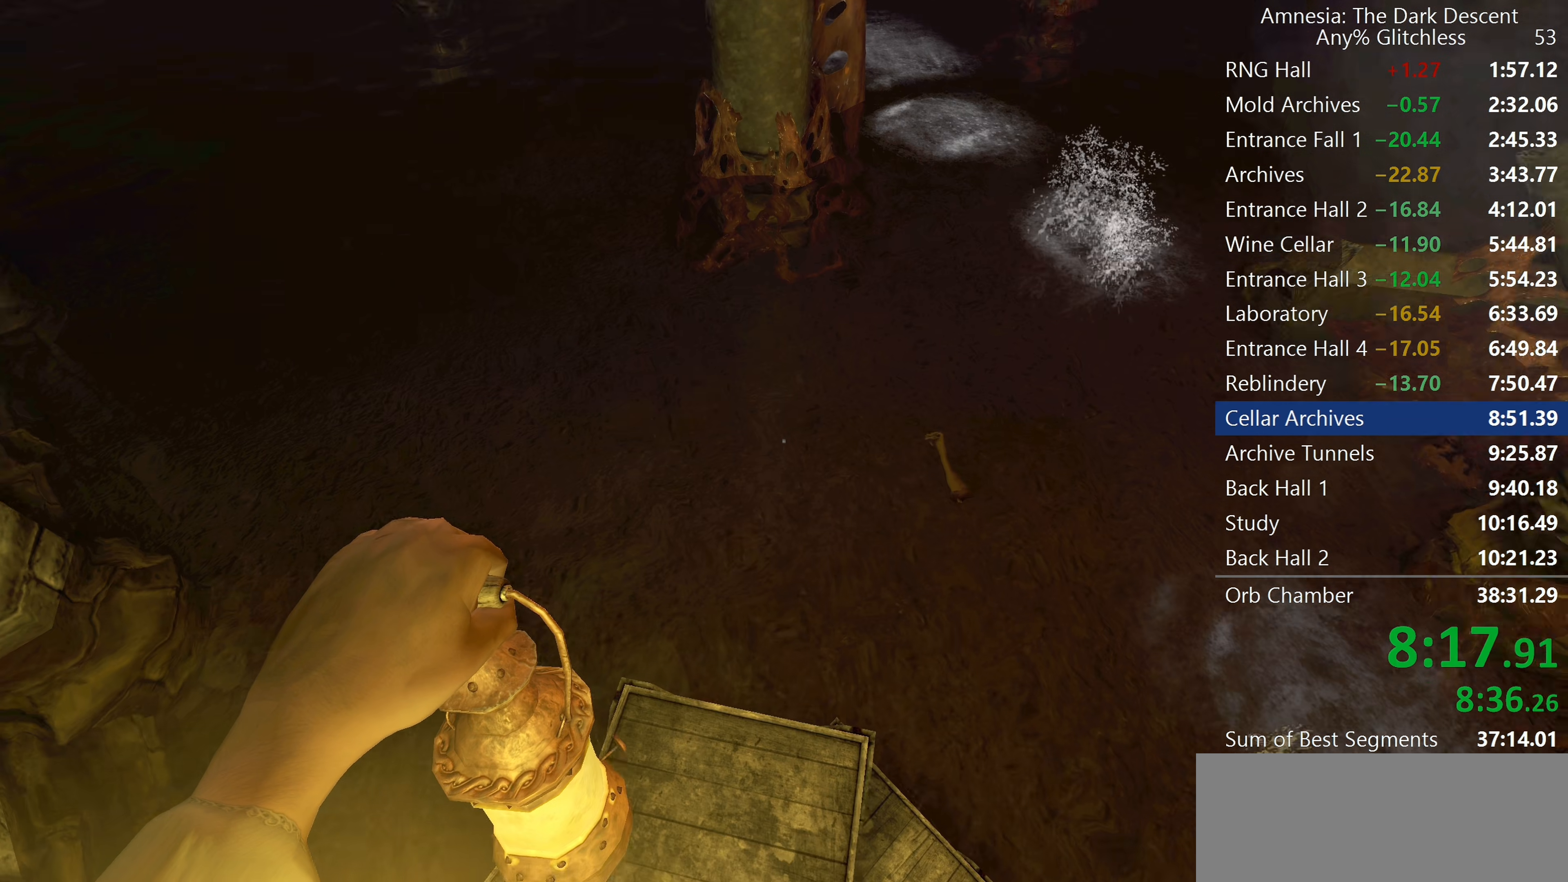
{"keys": ["a", "shift", "w"], "mouse": ["wheel_down"], "events": [[283, "mouse_wheel_down", "down"]]}
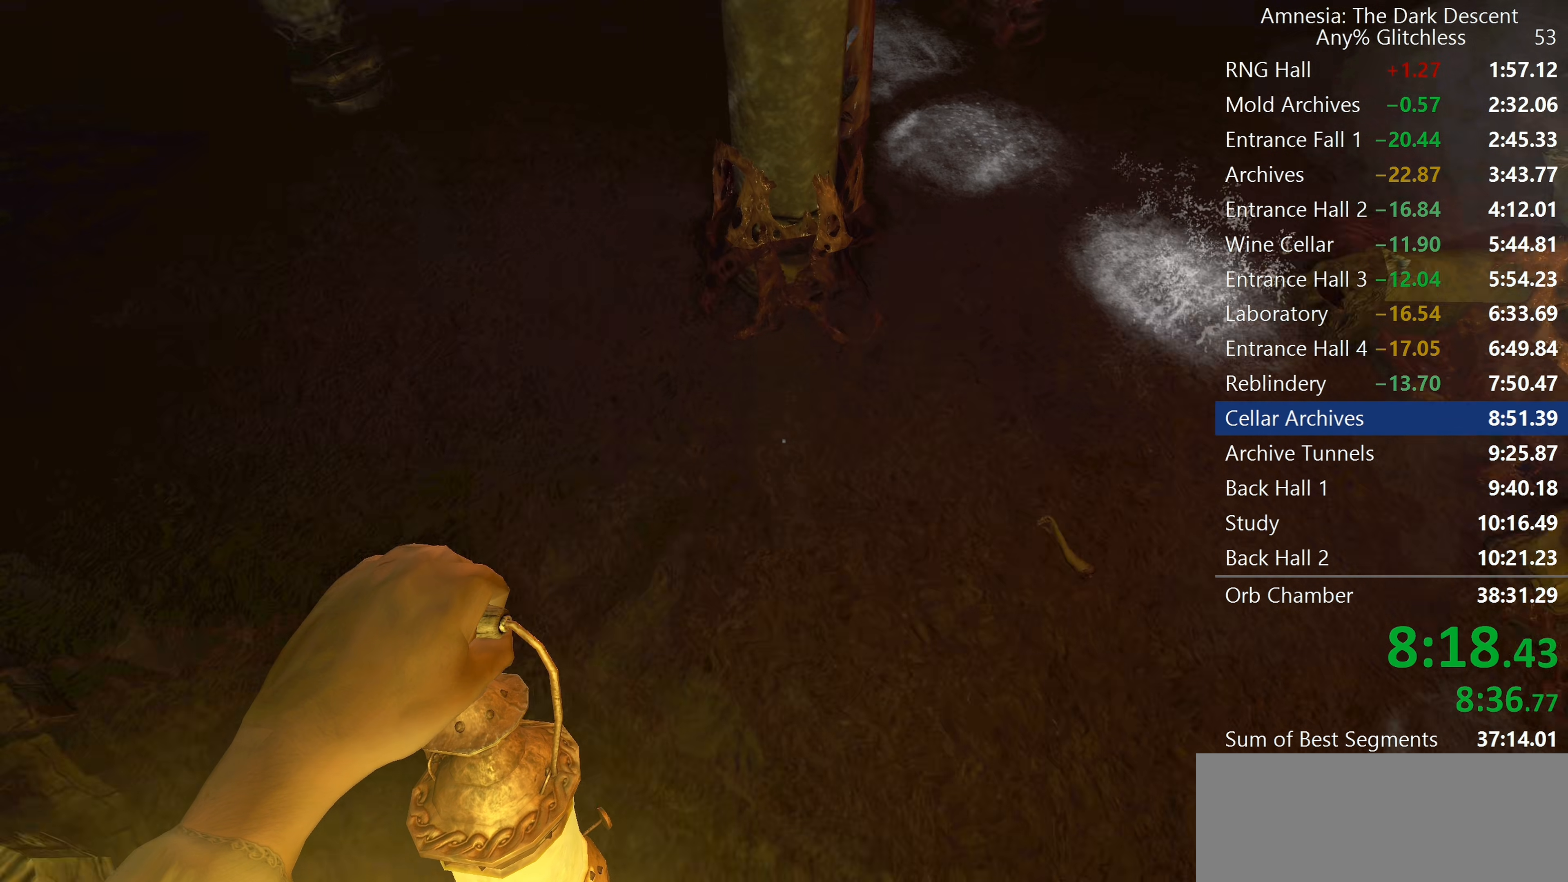
{"keys": ["a", "shift", "w"], "mouse": [], "events": [[17, "mouse_wheel_down", "up"]]}
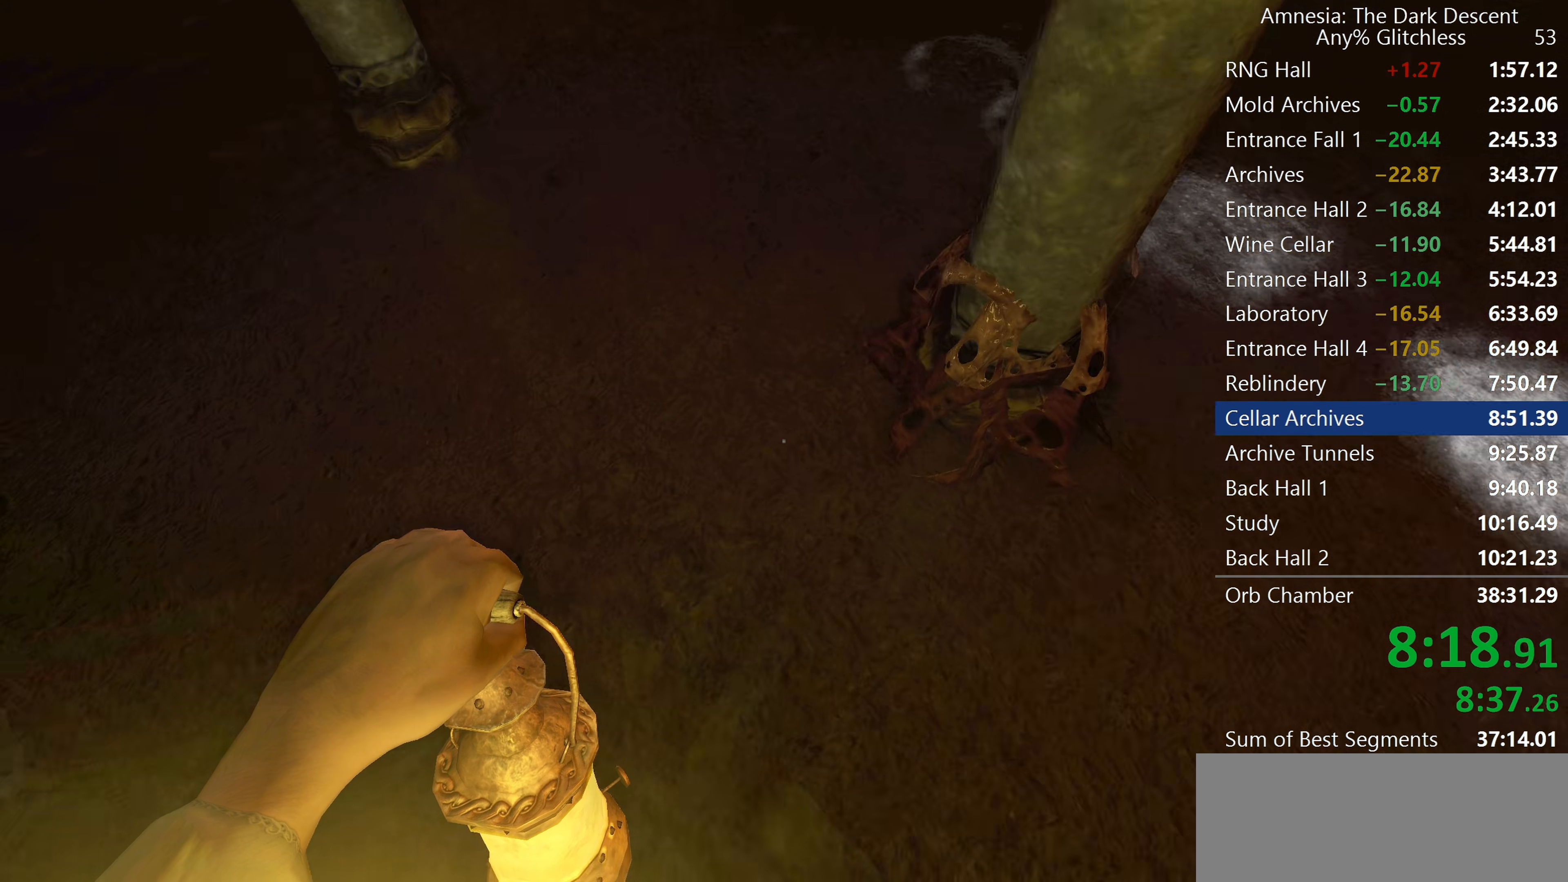
{"keys": ["shift", "w"], "mouse": [], "events": [[33, "a", "up"], [167, "mouse_wheel_down", "down"], [417, "mouse_wheel_down", "up"]]}
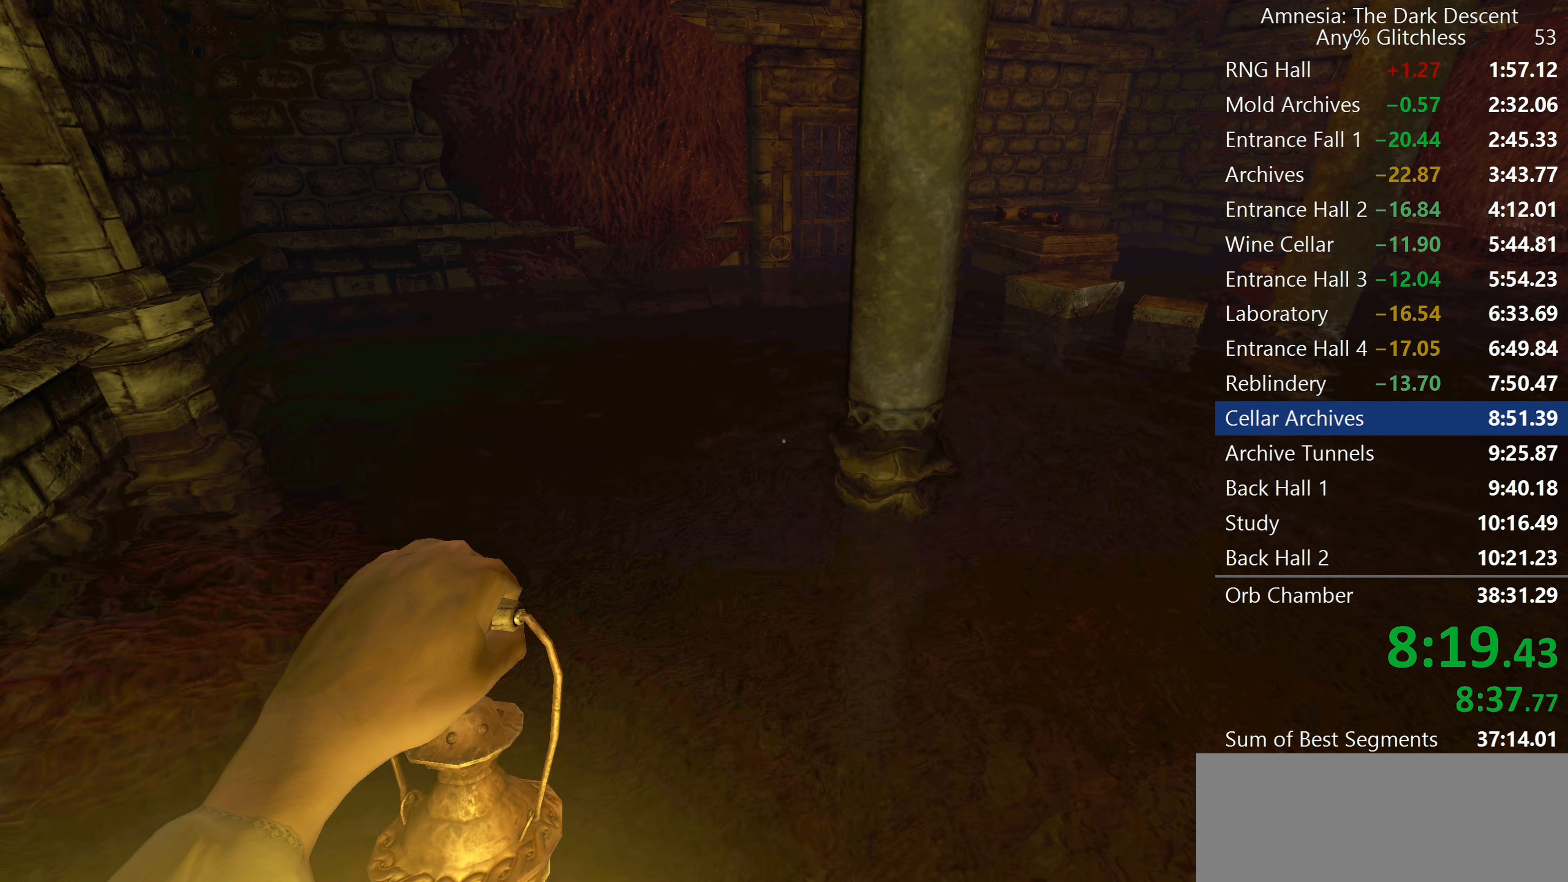
{"keys": ["shift", "w"], "mouse": ["wheel_down"], "events": [[283, "mouse_wheel_down", "down"]]}
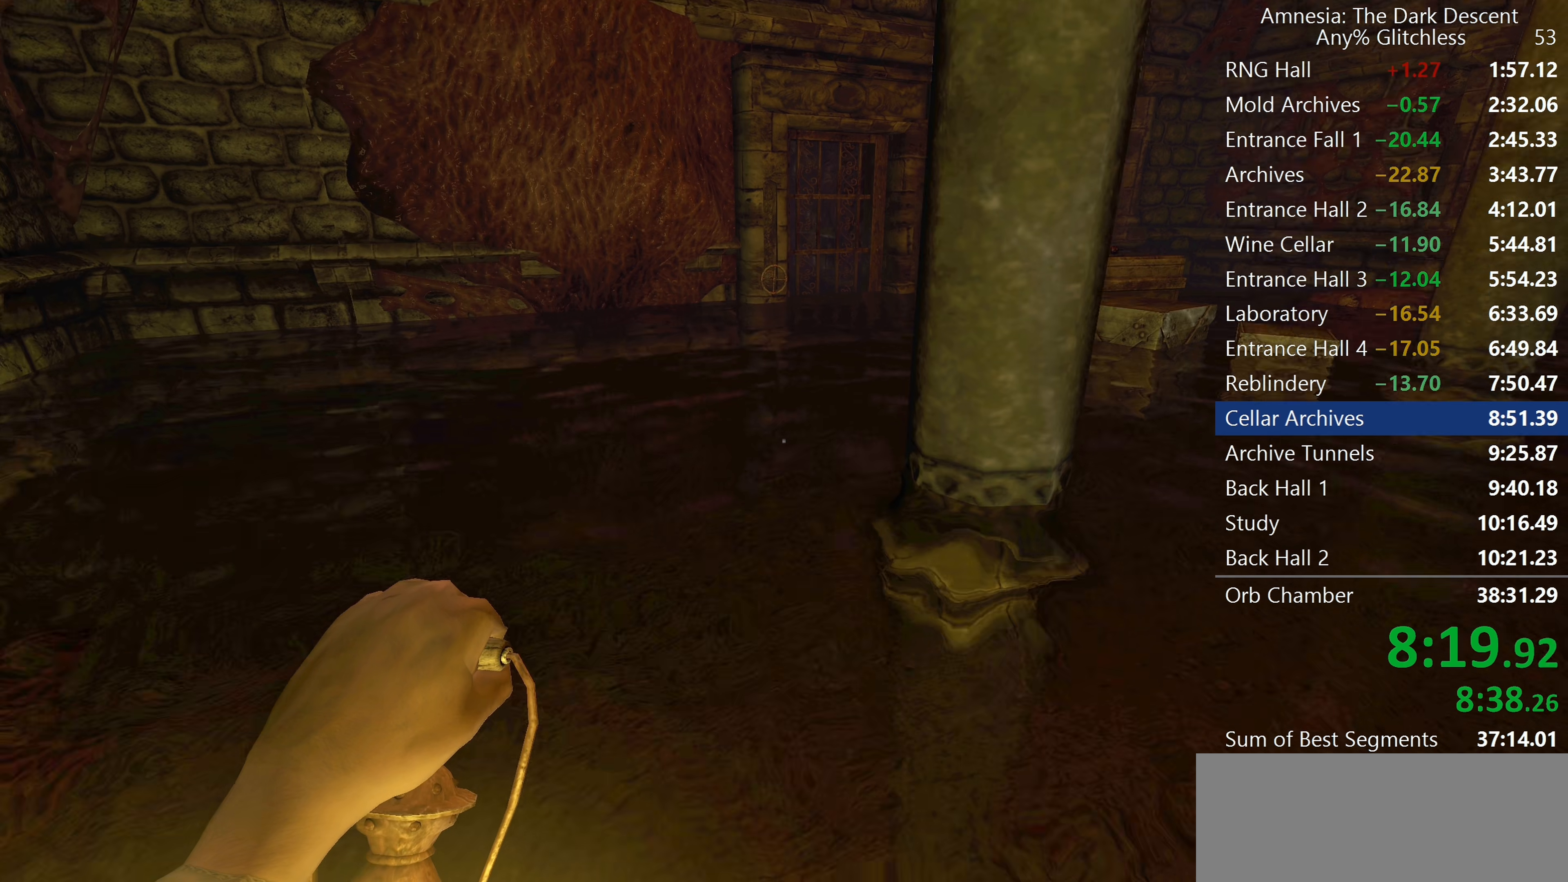
{"keys": ["shift", "w"], "mouse": [], "events": [[17, "mouse_wheel_down", "up"]]}
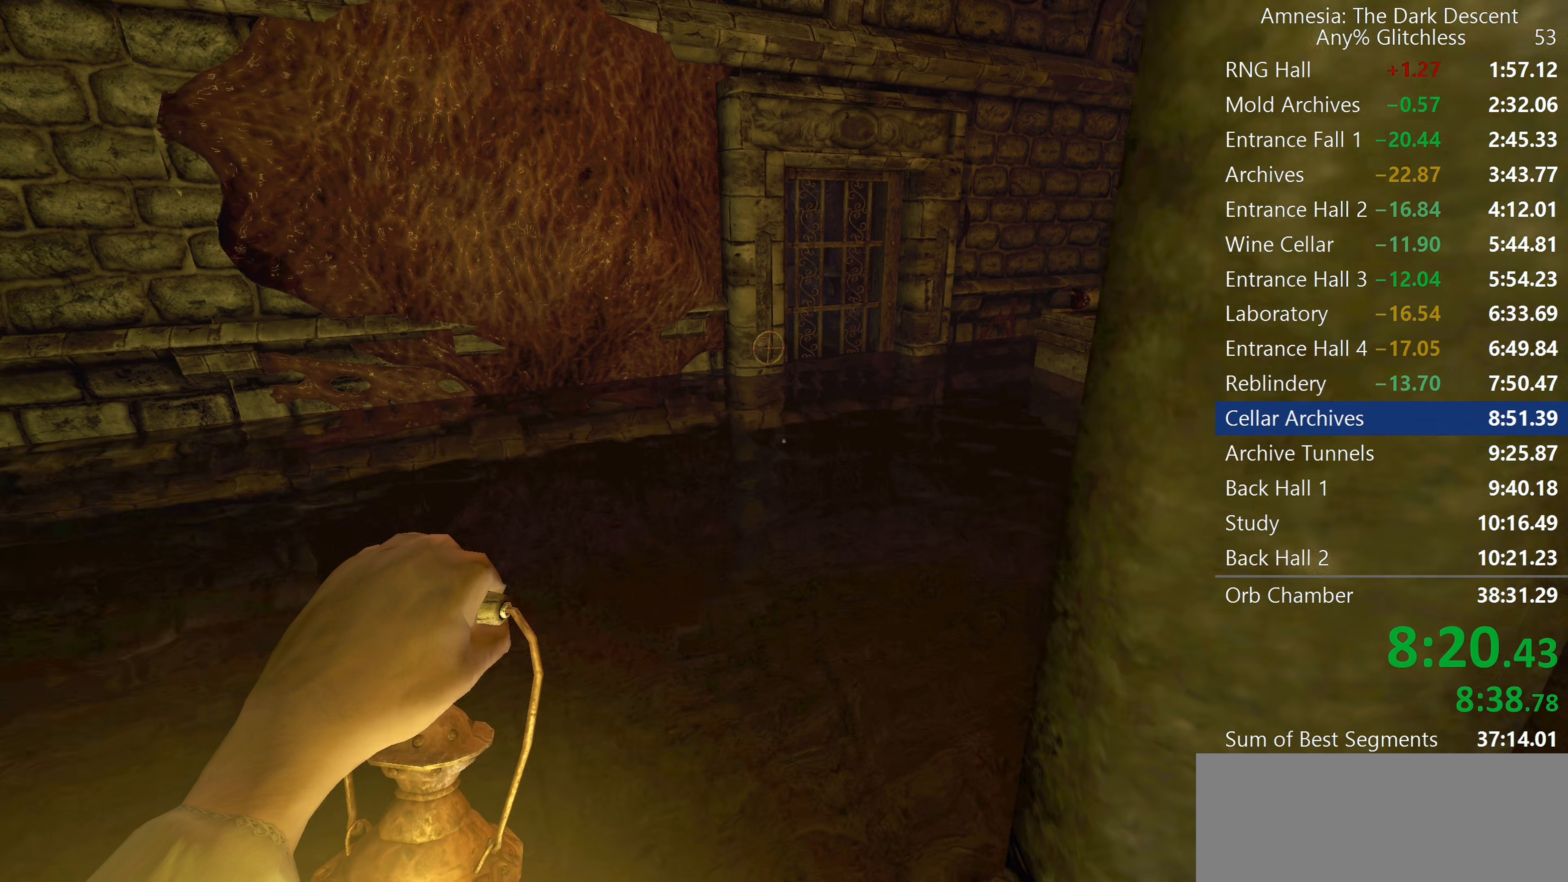
{"keys": ["shift", "w"], "mouse": [], "events": [[33, "mouse_wheel_down", "down"], [267, "mouse_wheel_down", "up"]]}
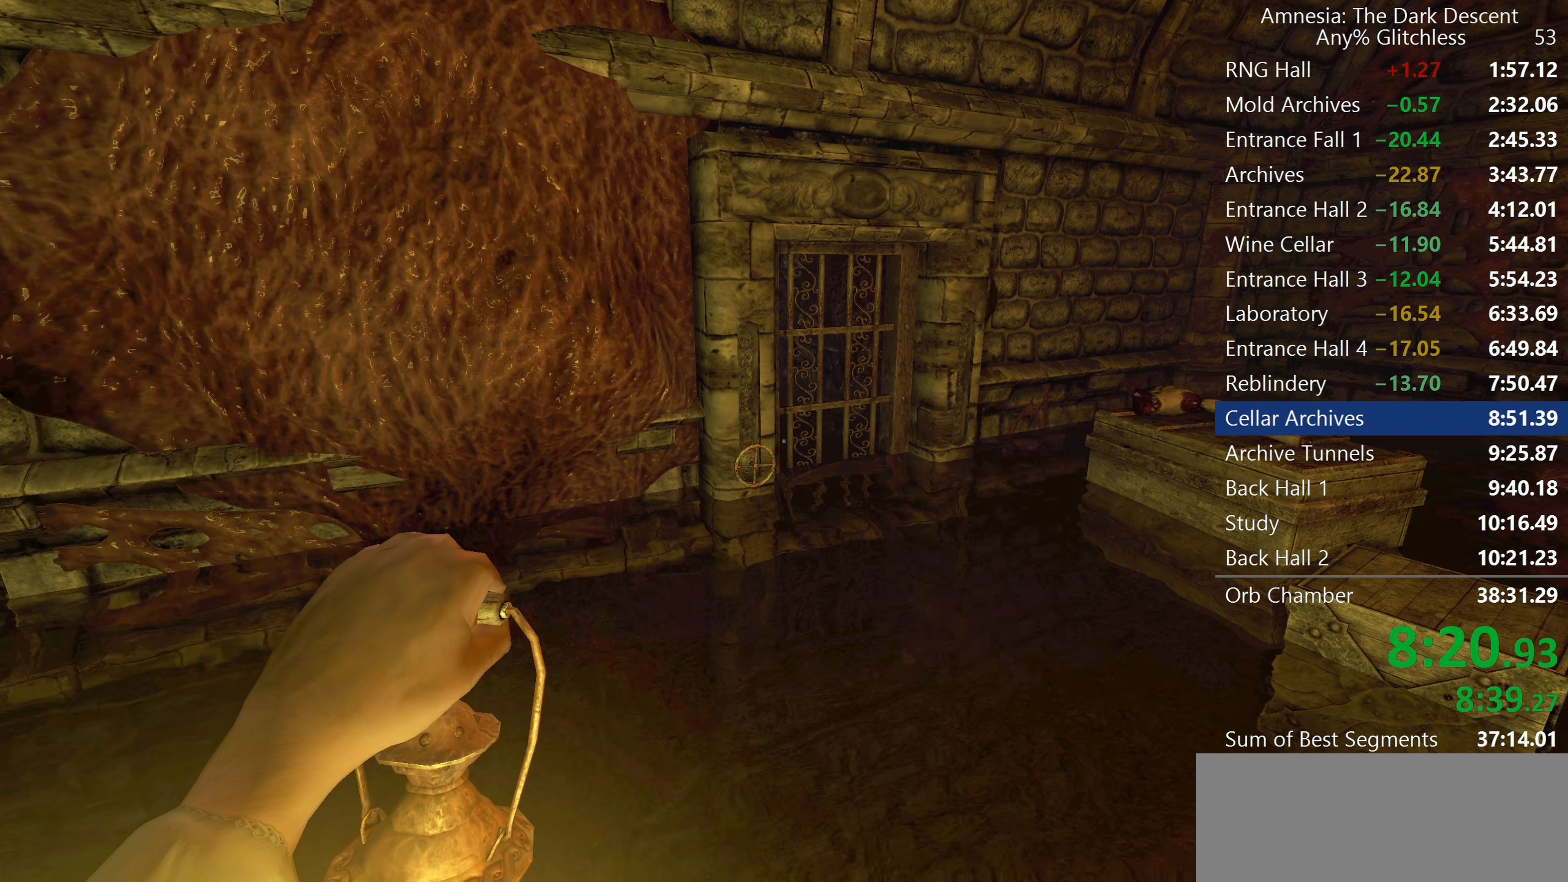
{"keys": ["shift", "w"], "mouse": [], "events": []}
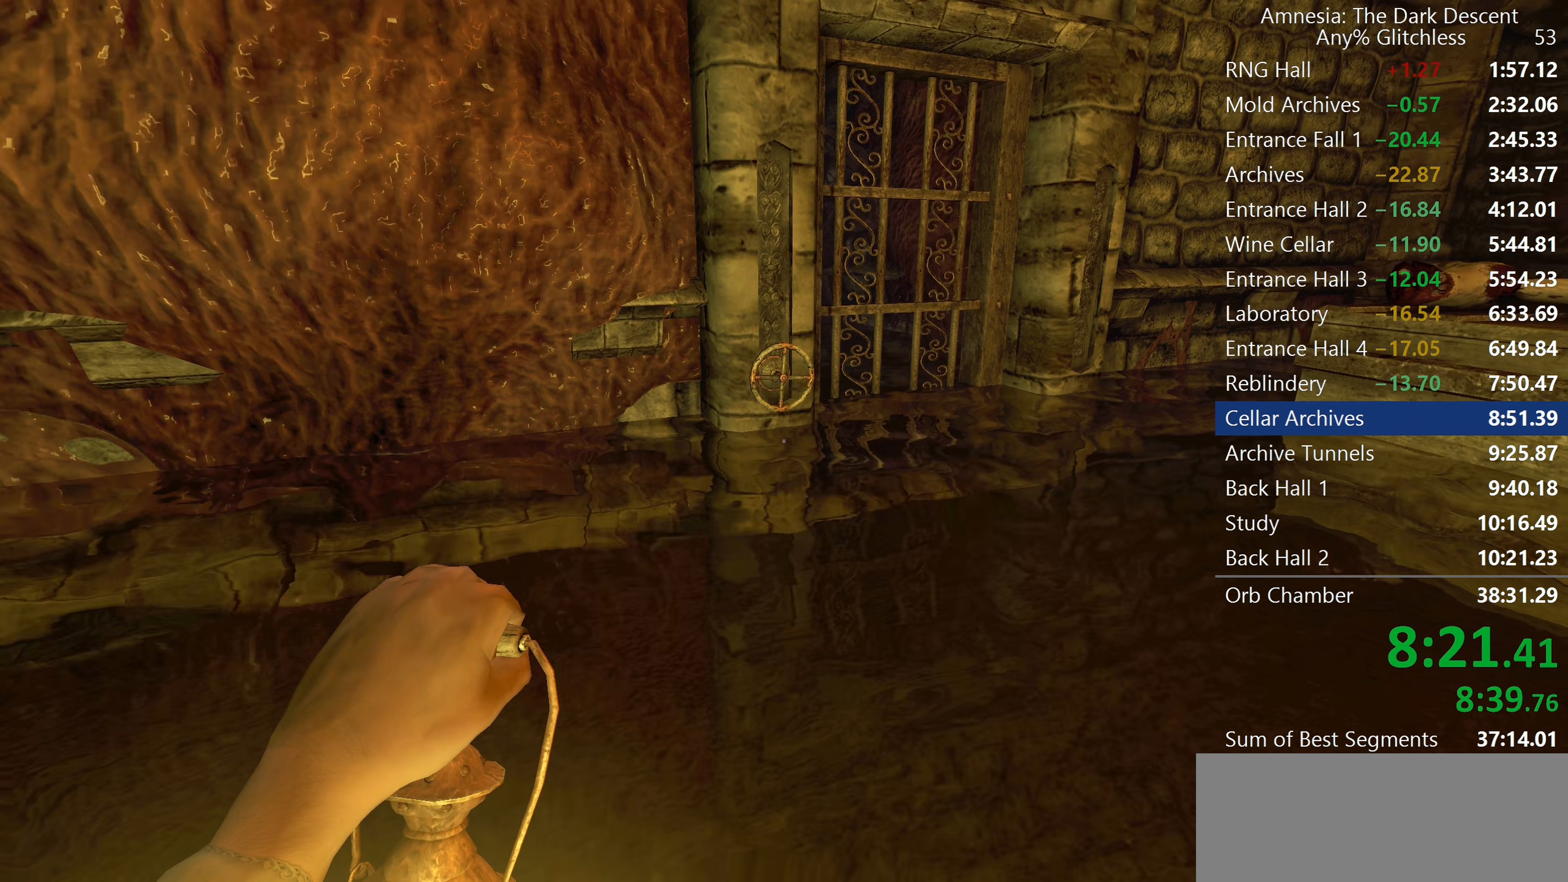
{"keys": ["shift", "w"], "mouse": [], "events": []}